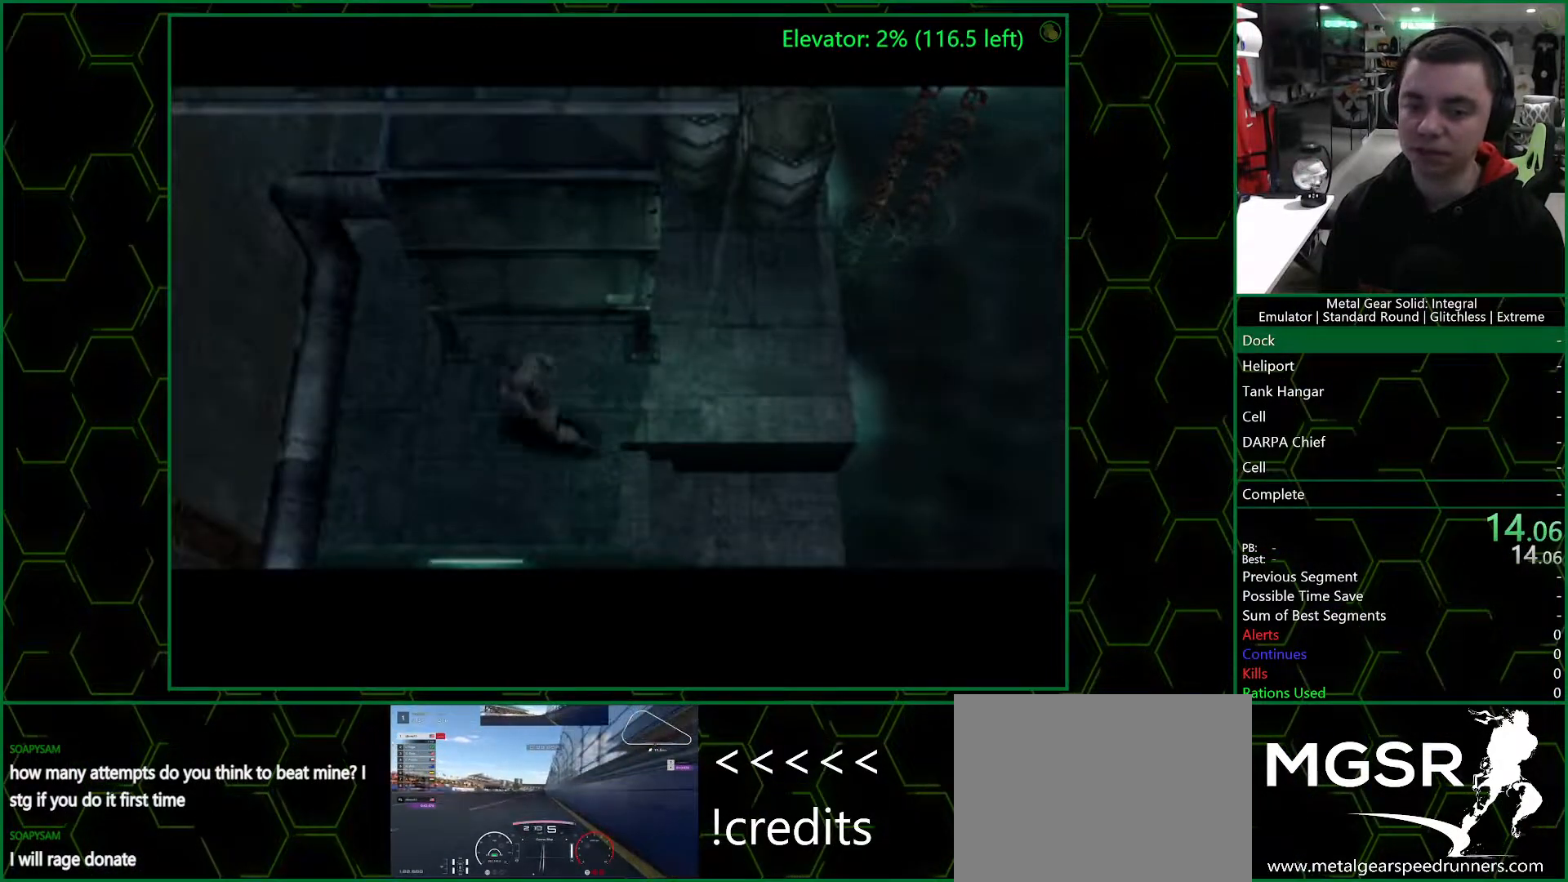
Gameplay with a controller (PlayStation layout); each line is a JSON object with the inputs held at the frame after it. "button_events" lists button changes between this image and that frame as [ms after this image, input, new state], when the widget could be followed in between (sticks are given only as held states). This document gives stick clicks only as held states, not as events. Not read: L1 R1.
{"buttons": ["DPAD_UP"], "left_stick": "center", "right_stick": "center", "button_events": [[67, "DPAD_UP", "up"], [333, "DPAD_UP", "down"], [367, "DPAD_LEFT", "up"]]}
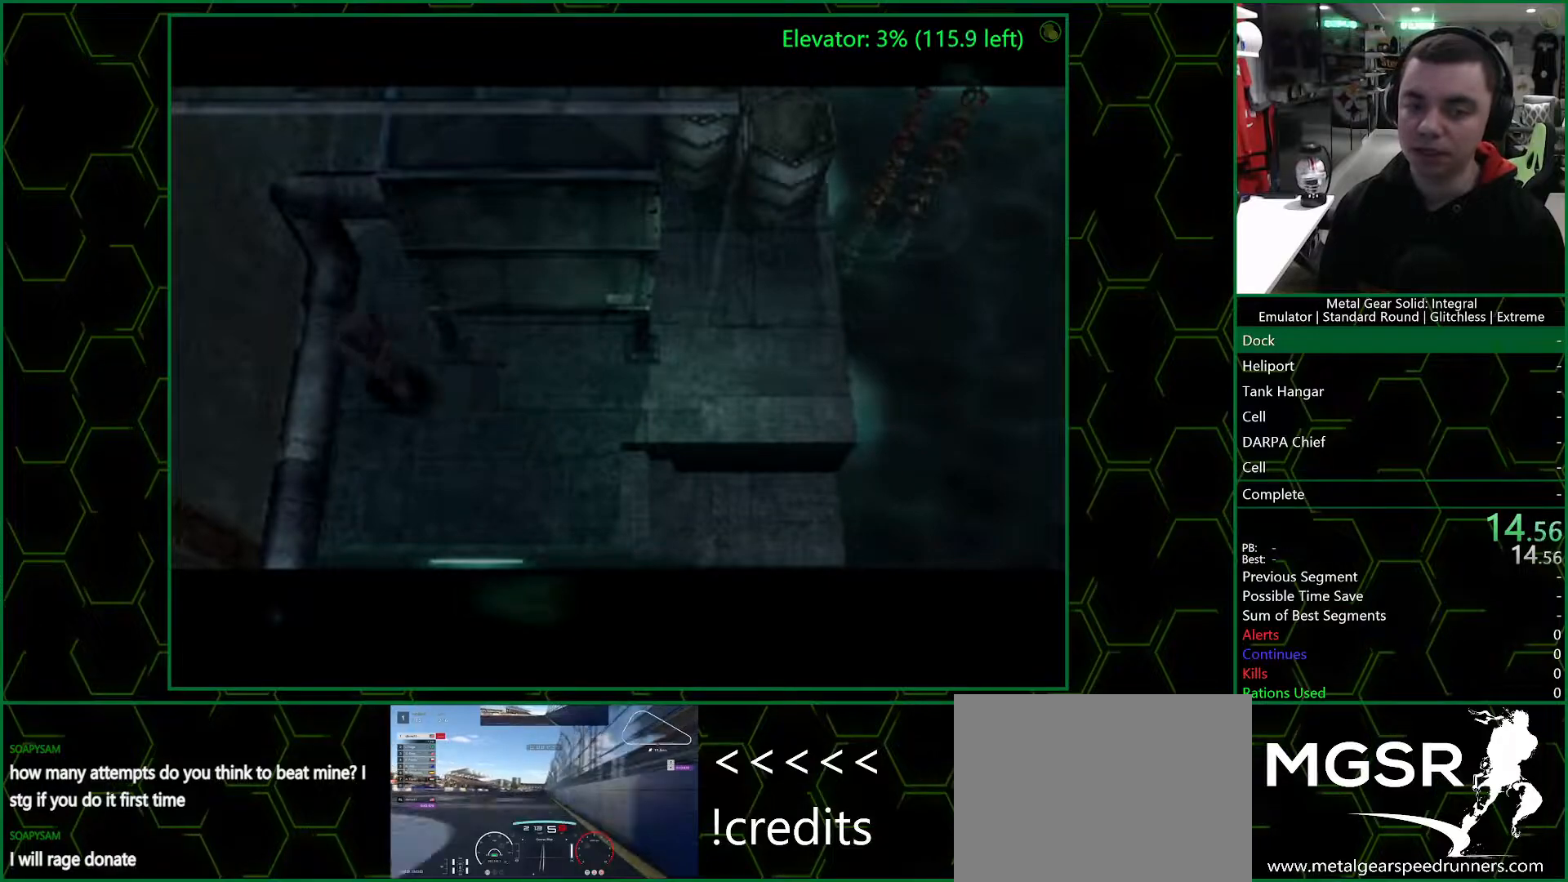
{"buttons": ["DPAD_UP"], "left_stick": "center", "right_stick": "center", "button_events": [[200, "CROSS", "down"], [350, "CROSS", "up"]]}
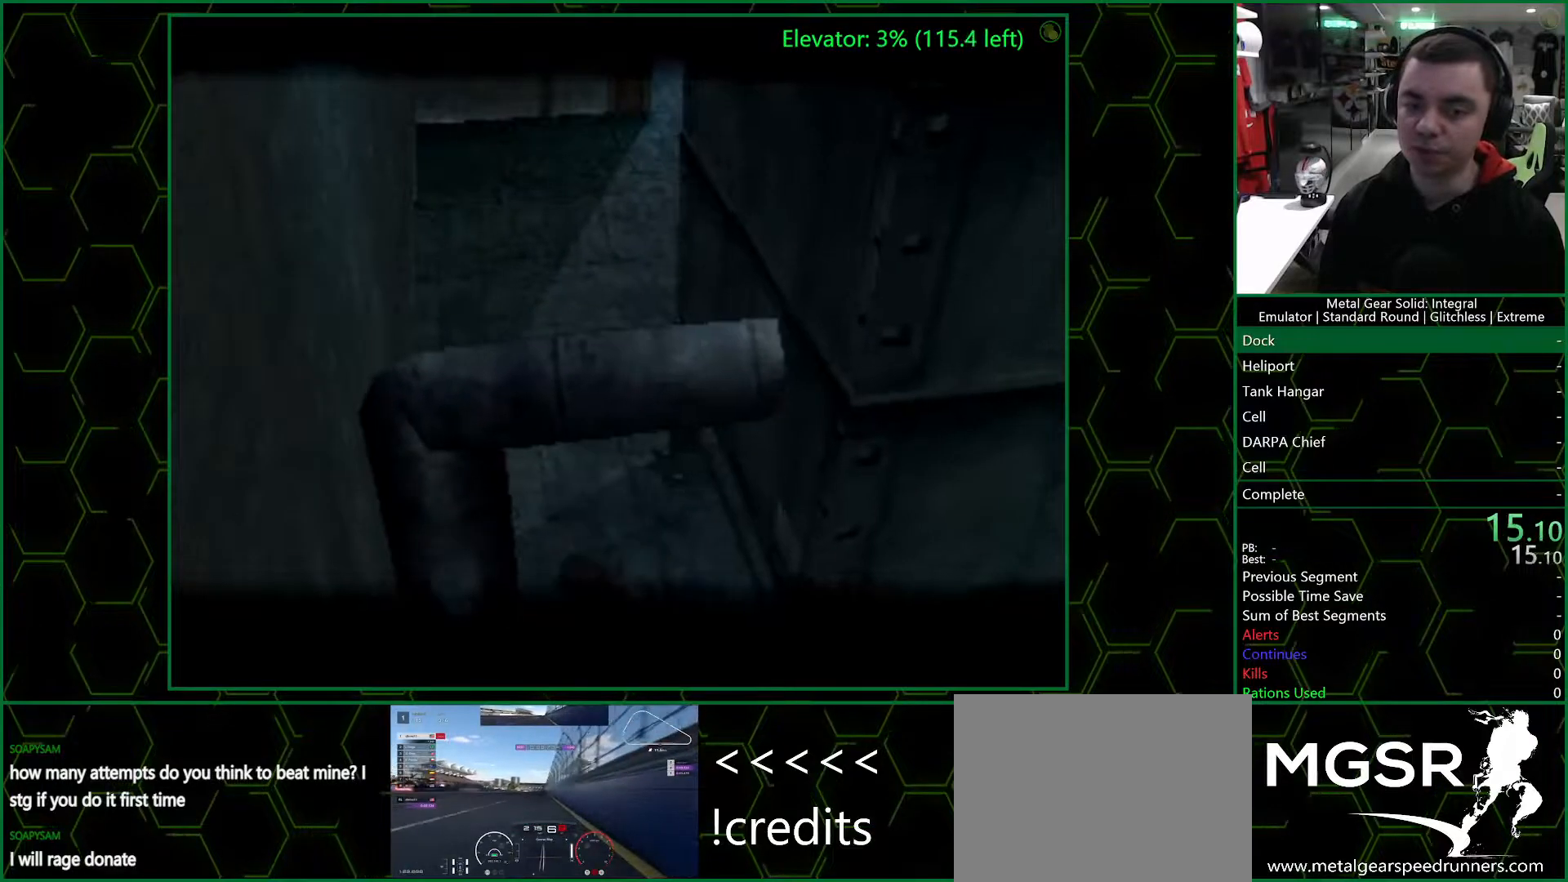
{"buttons": ["DPAD_UP"], "left_stick": "center", "right_stick": "center", "button_events": []}
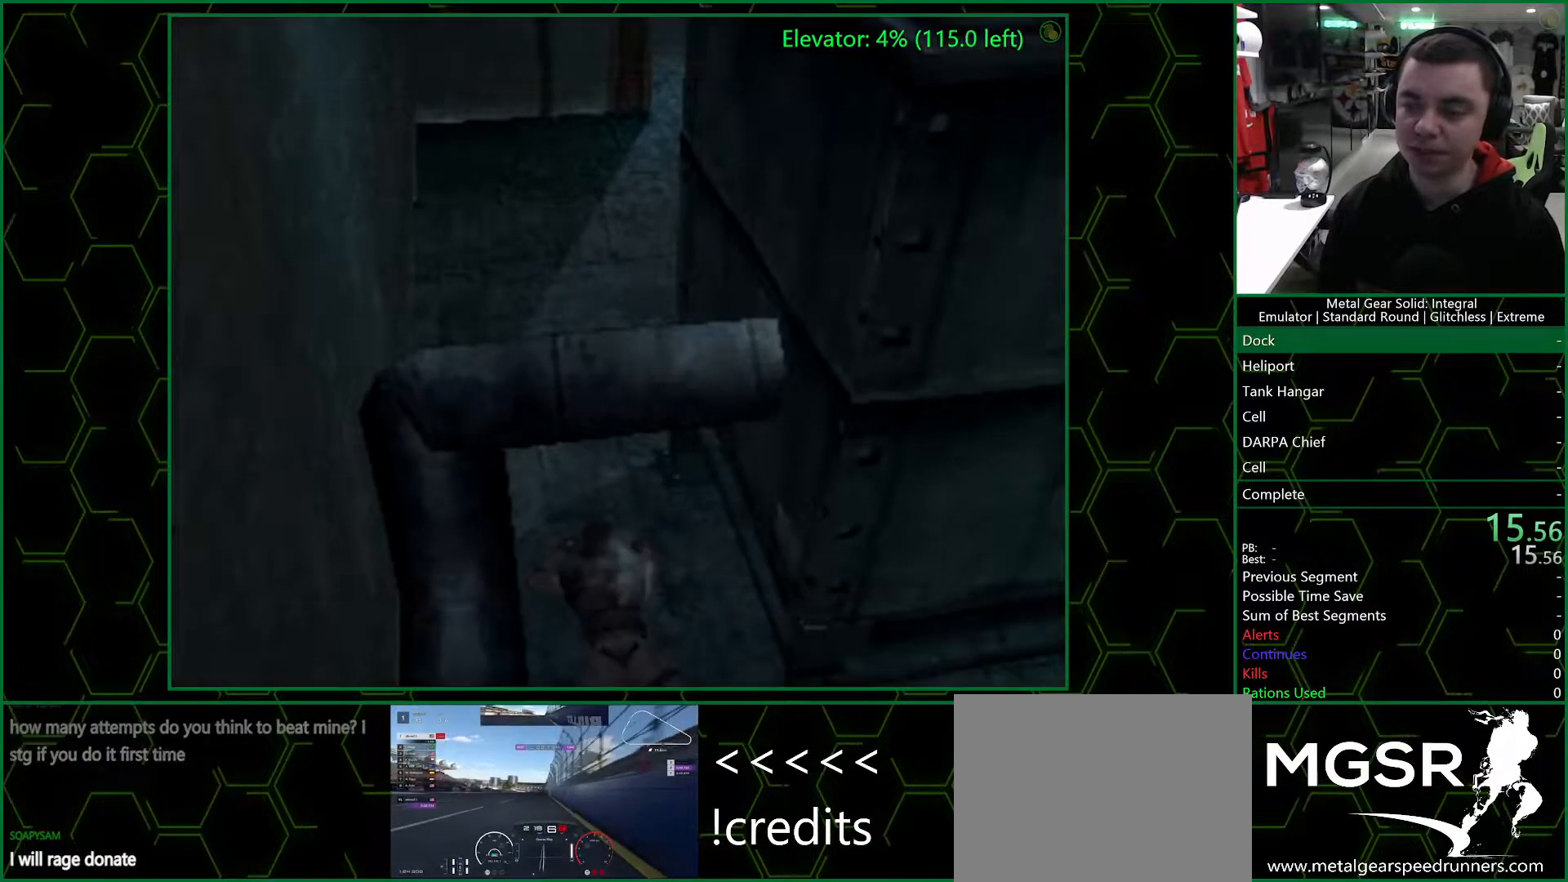
{"buttons": ["DPAD_UP"], "left_stick": "center", "right_stick": "center", "button_events": []}
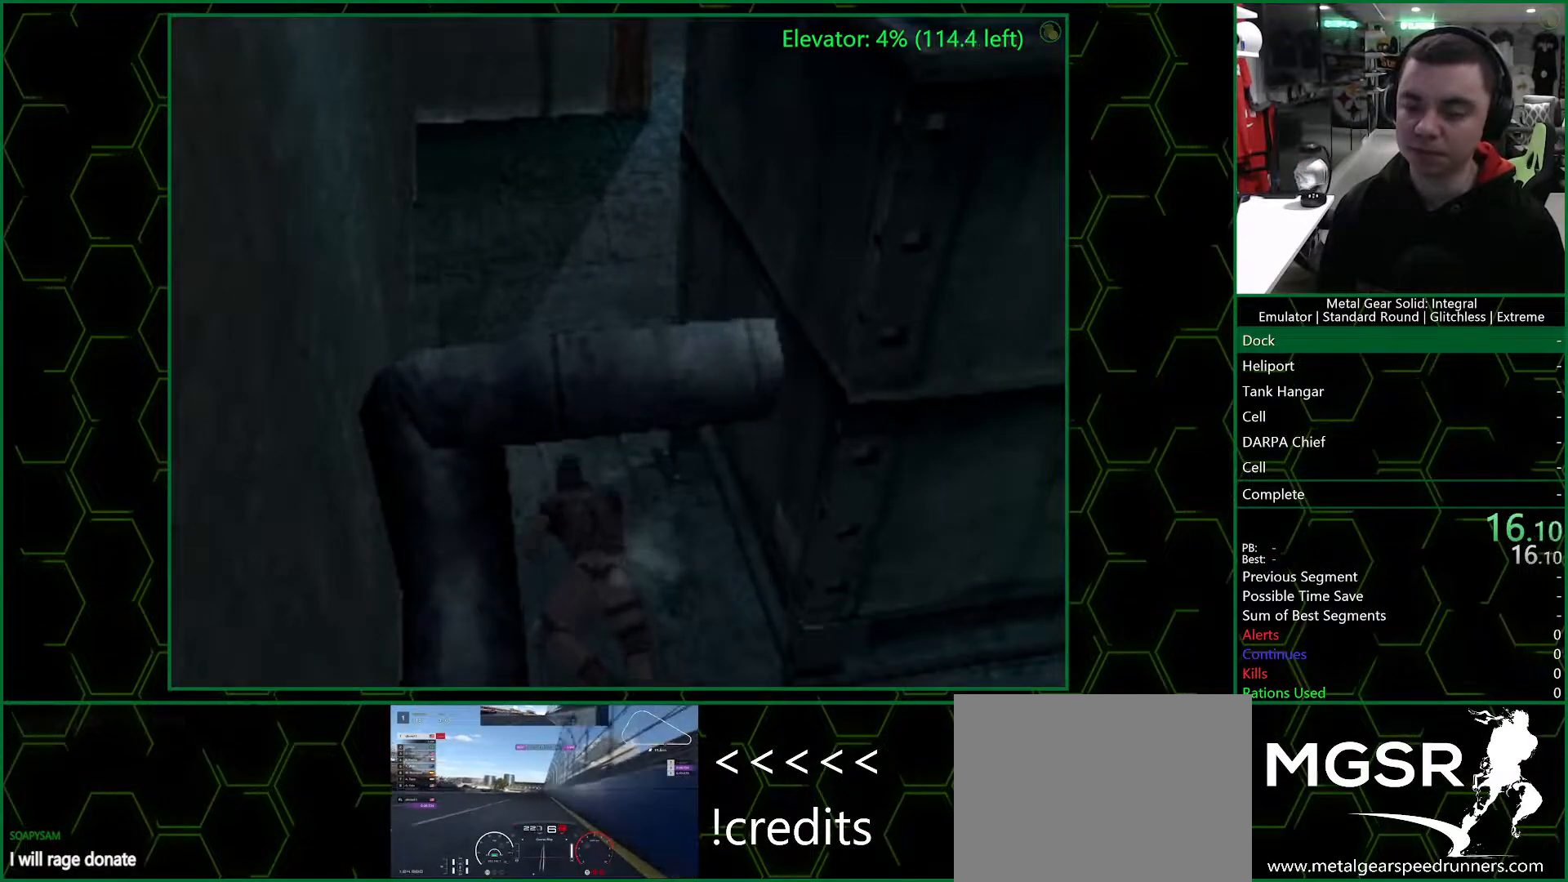
{"buttons": ["DPAD_UP"], "left_stick": "center", "right_stick": "center", "button_events": []}
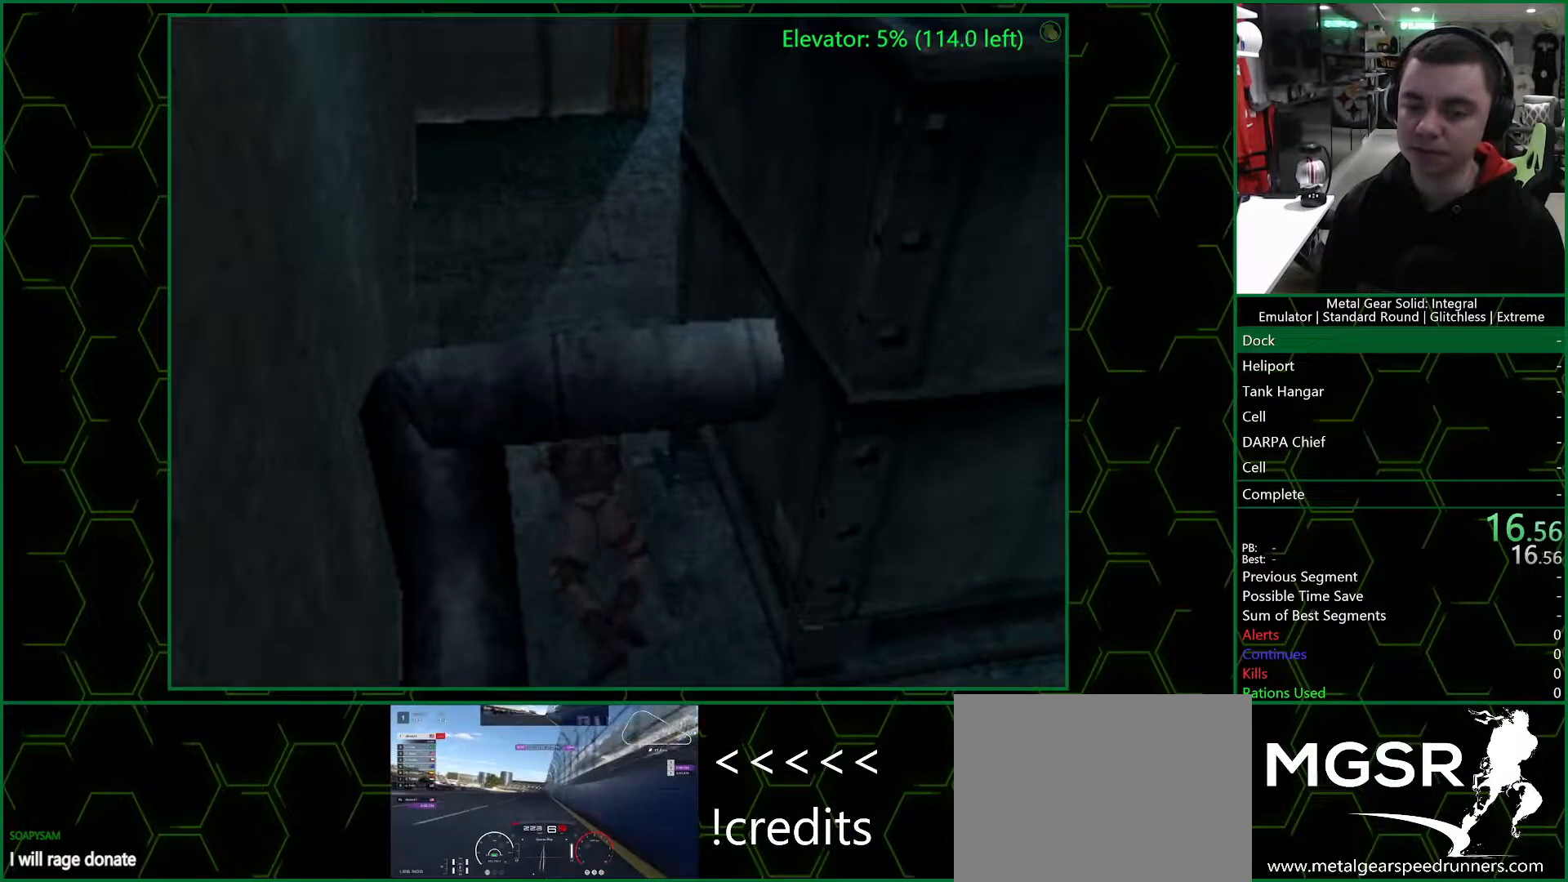
{"buttons": ["CROSS", "DPAD_UP"], "left_stick": "center", "right_stick": "center"}
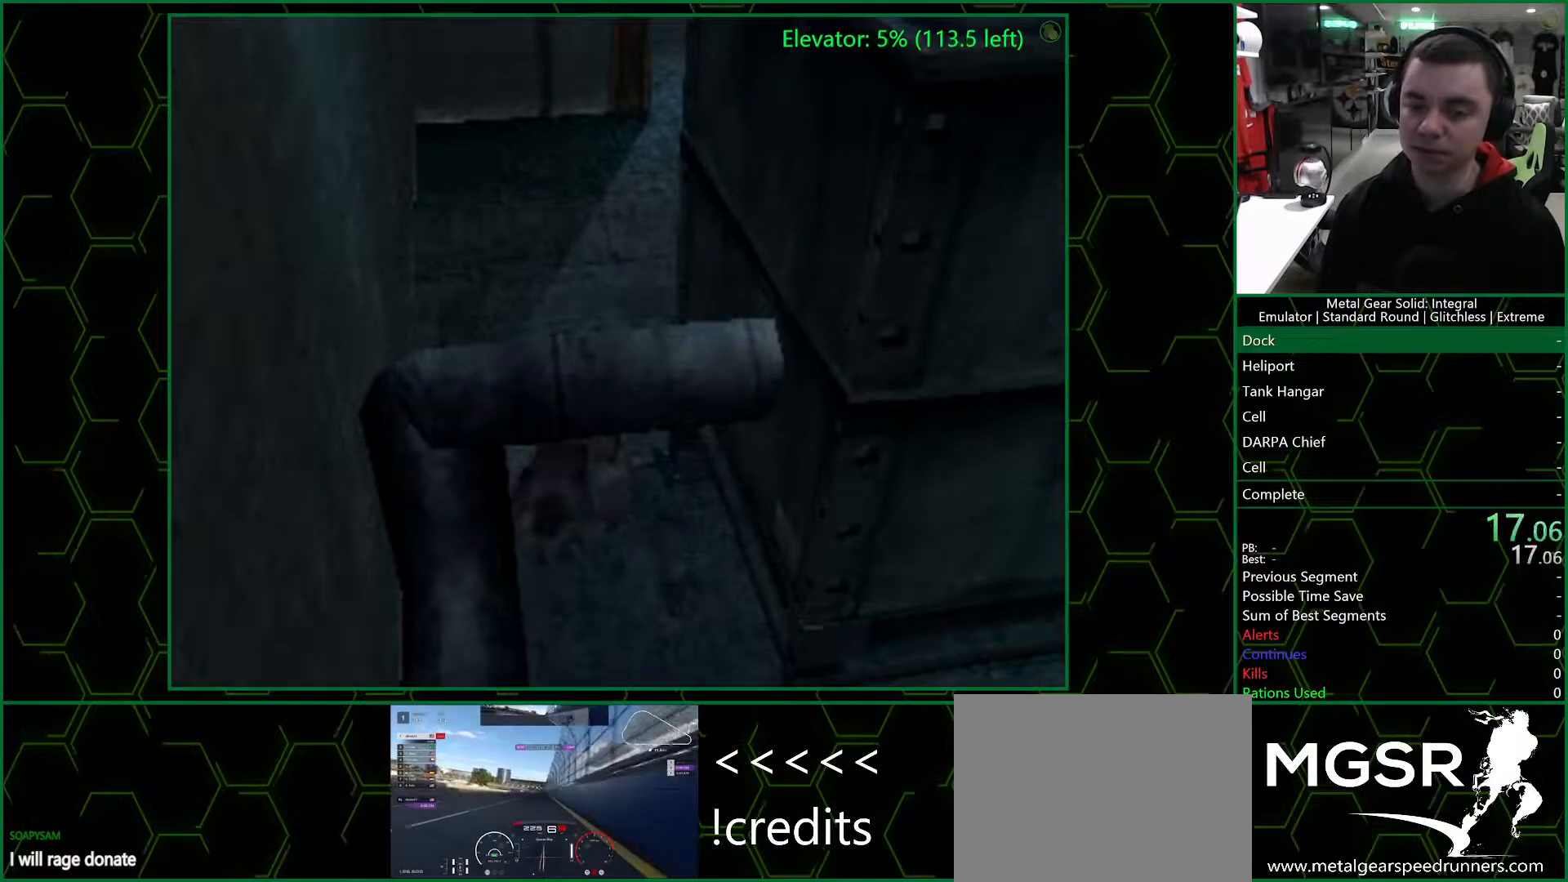
{"buttons": ["DPAD_UP", "DPAD_RIGHT"], "left_stick": "center", "right_stick": "center", "button_events": [[67, "CROSS", "up"], [450, "DPAD_RIGHT", "down"]]}
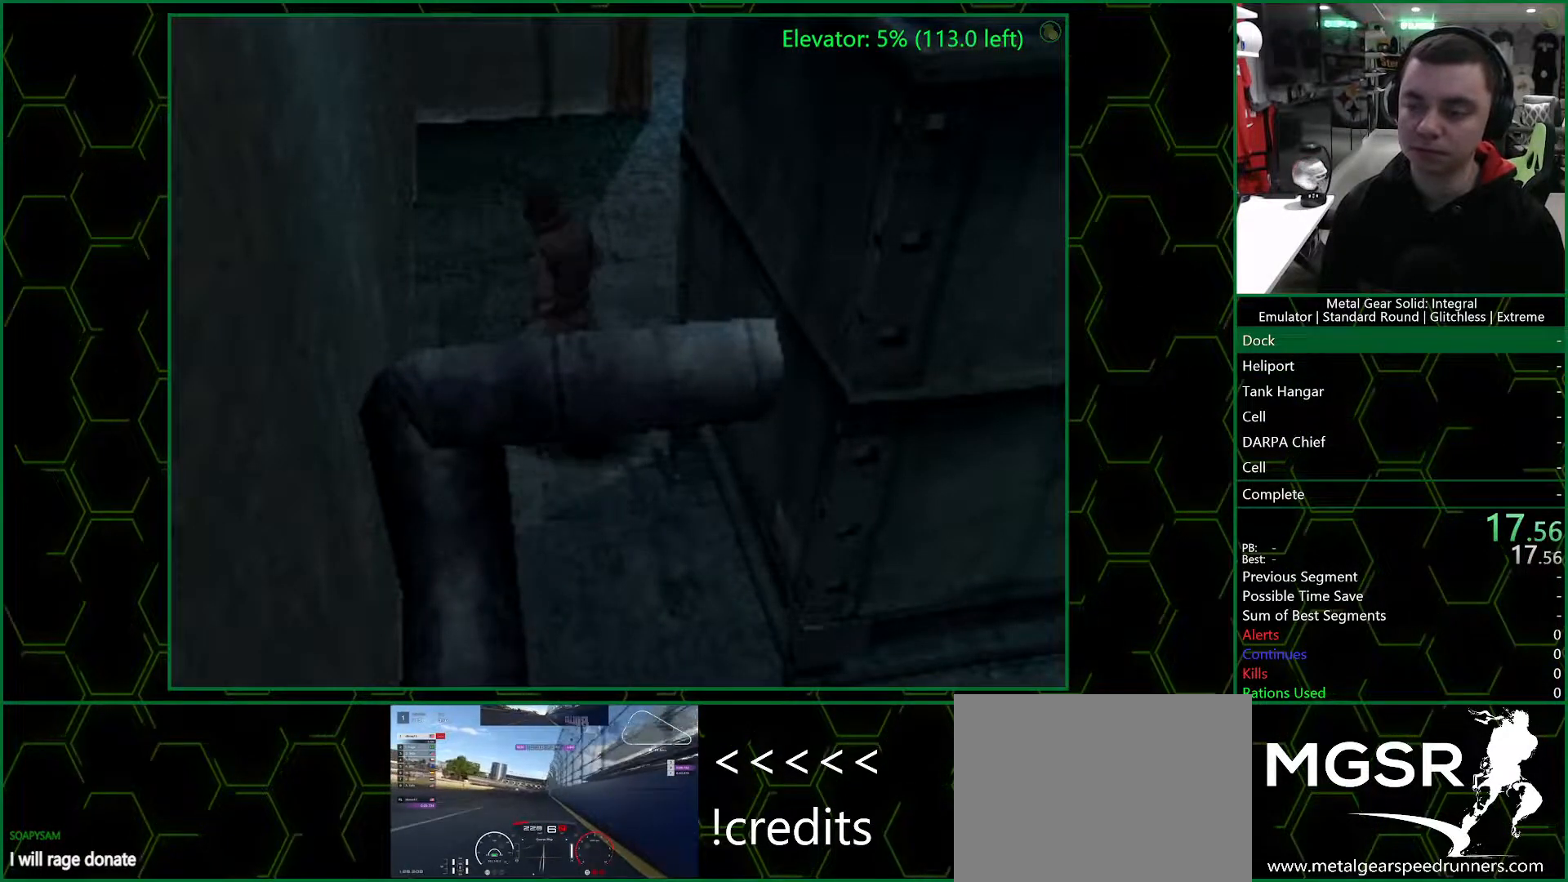
{"buttons": ["DPAD_UP", "DPAD_RIGHT"], "left_stick": "center", "right_stick": "center", "button_events": []}
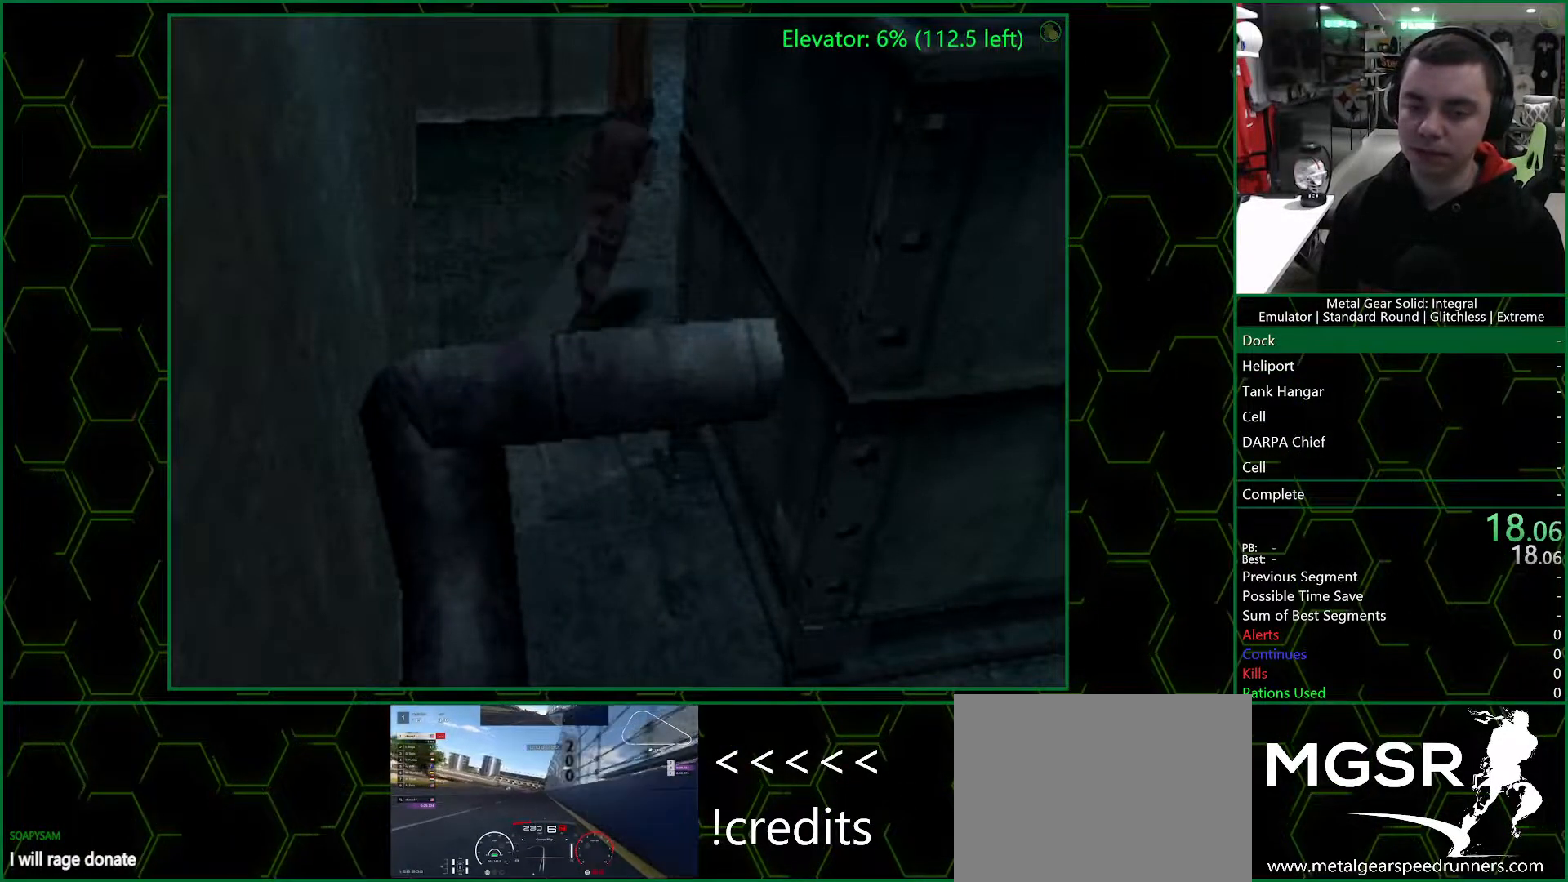
{"buttons": ["DPAD_UP", "DPAD_RIGHT"], "left_stick": "center", "right_stick": "center", "button_events": []}
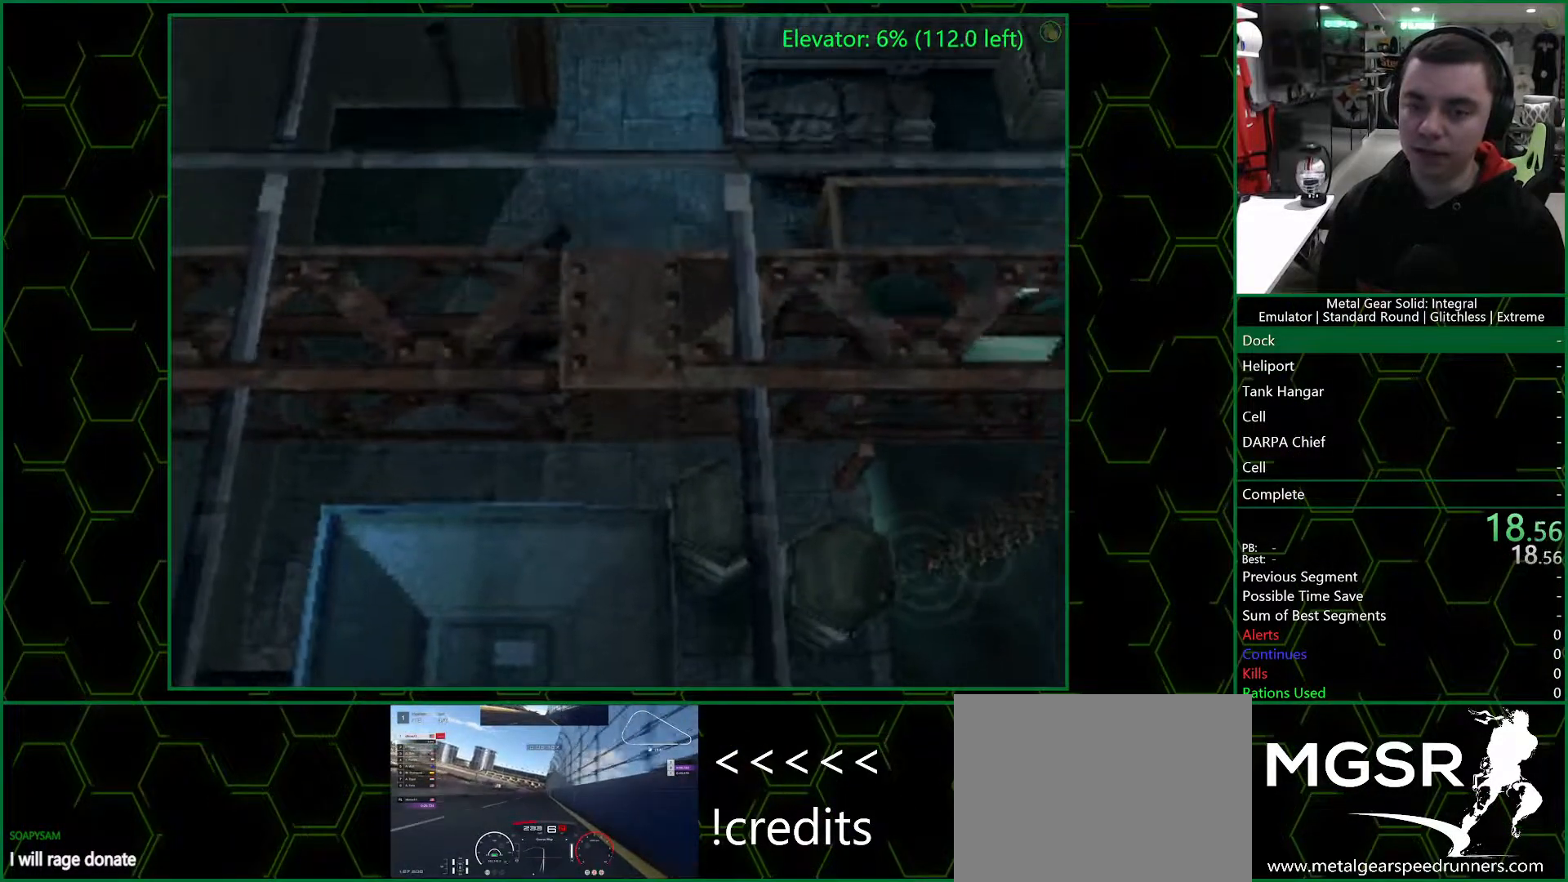
{"buttons": ["DPAD_UP", "DPAD_RIGHT"], "left_stick": "center", "right_stick": "center", "button_events": []}
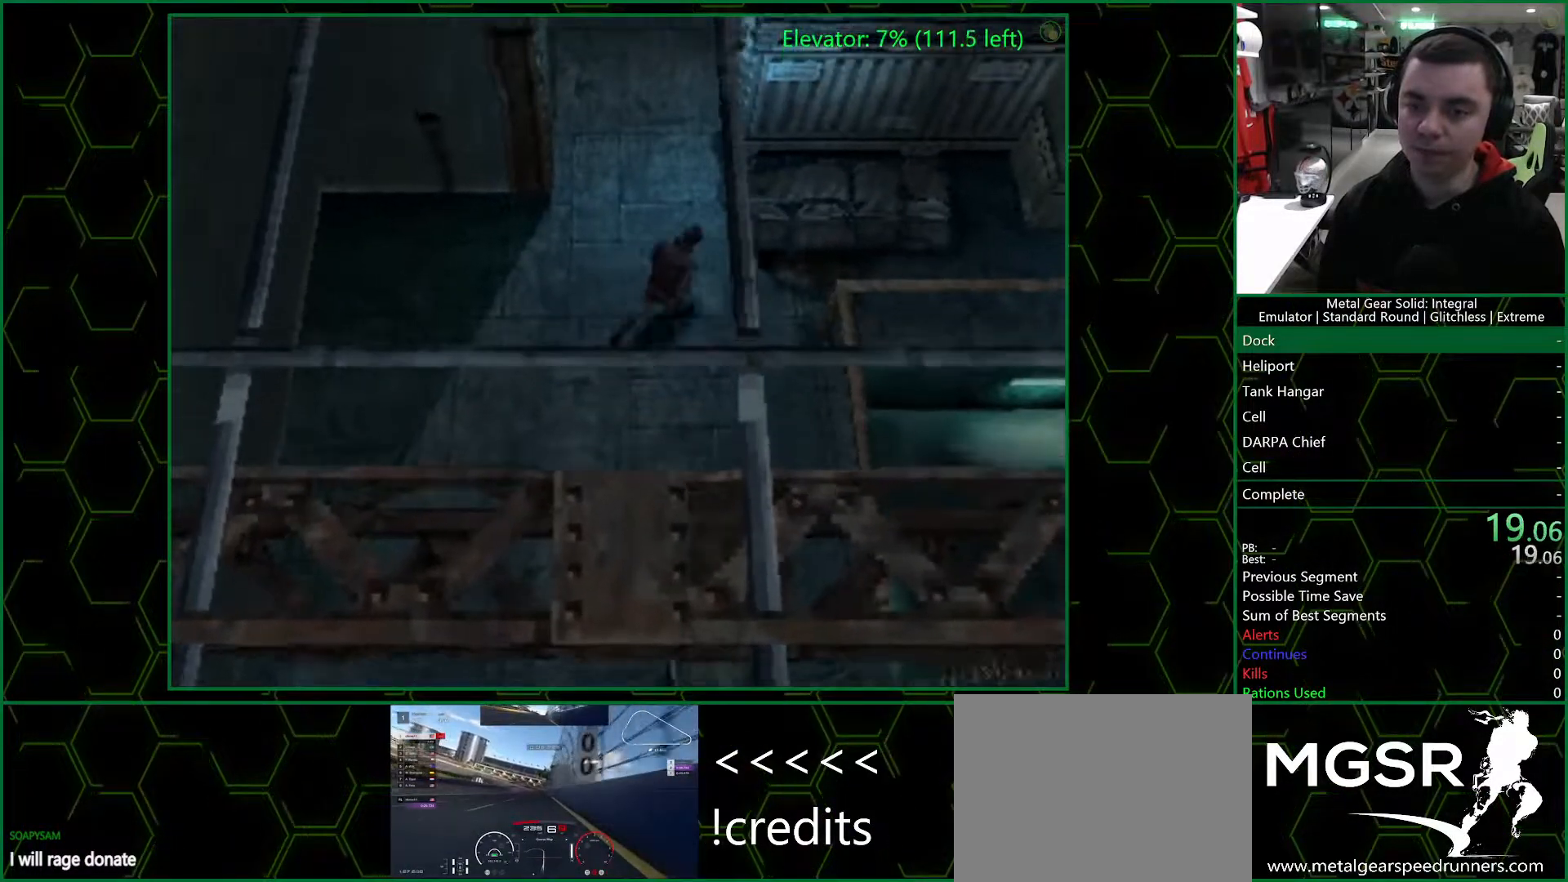
{"buttons": ["DPAD_RIGHT"], "left_stick": "center", "right_stick": "center", "button_events": [[33, "DPAD_UP", "up"], [50, "DPAD_DOWN", "down"], [183, "DPAD_DOWN", "up"]]}
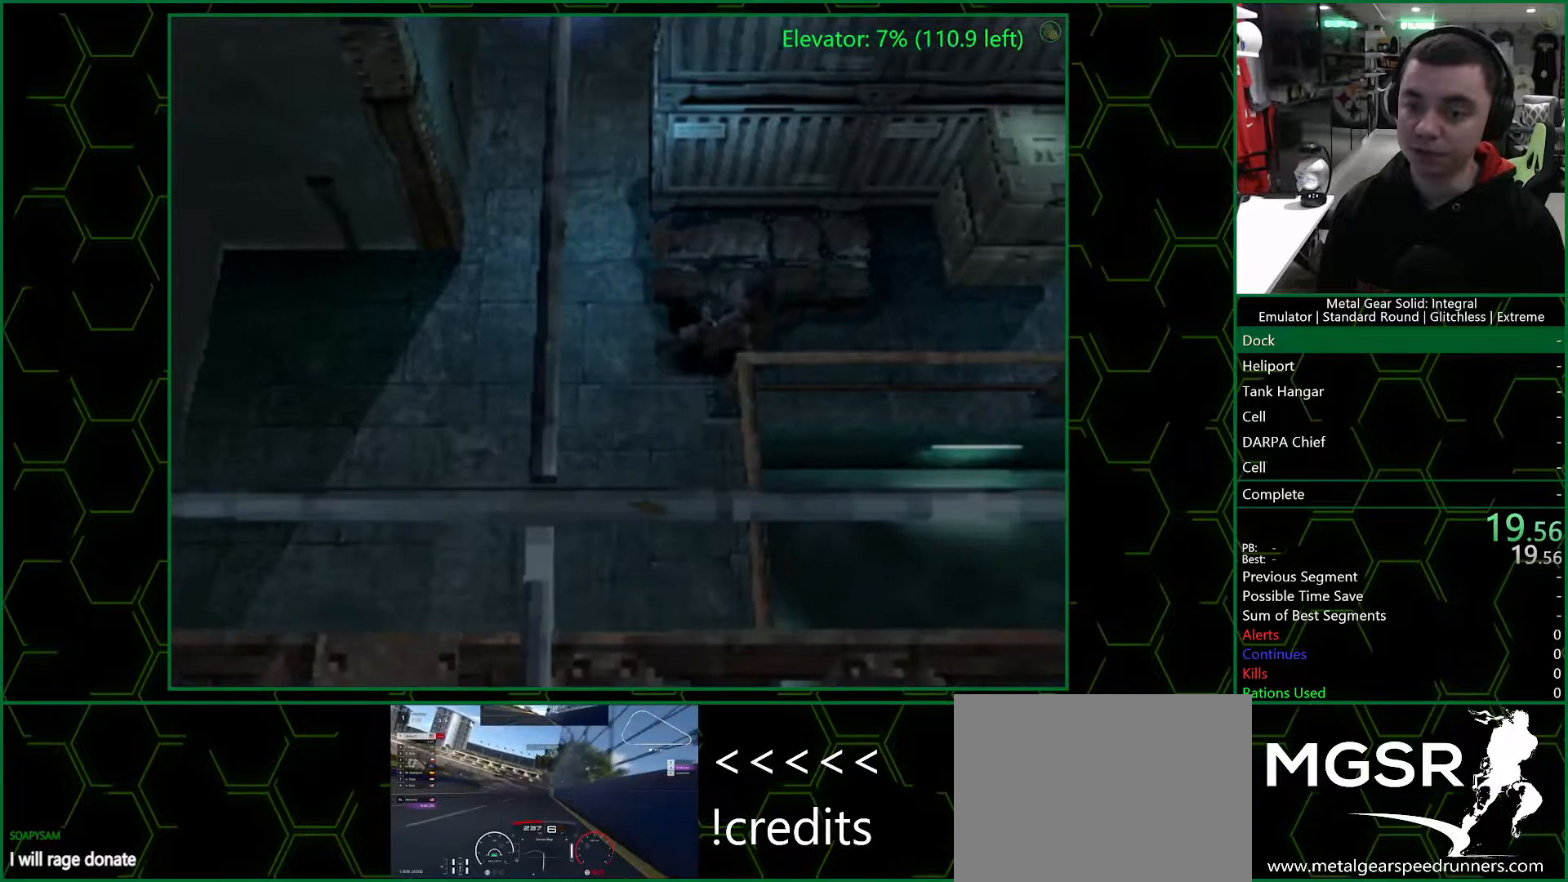
{"buttons": ["DPAD_UP"], "left_stick": "center", "right_stick": "center", "button_events": [[333, "DPAD_UP", "down"], [350, "DPAD_RIGHT", "up"]]}
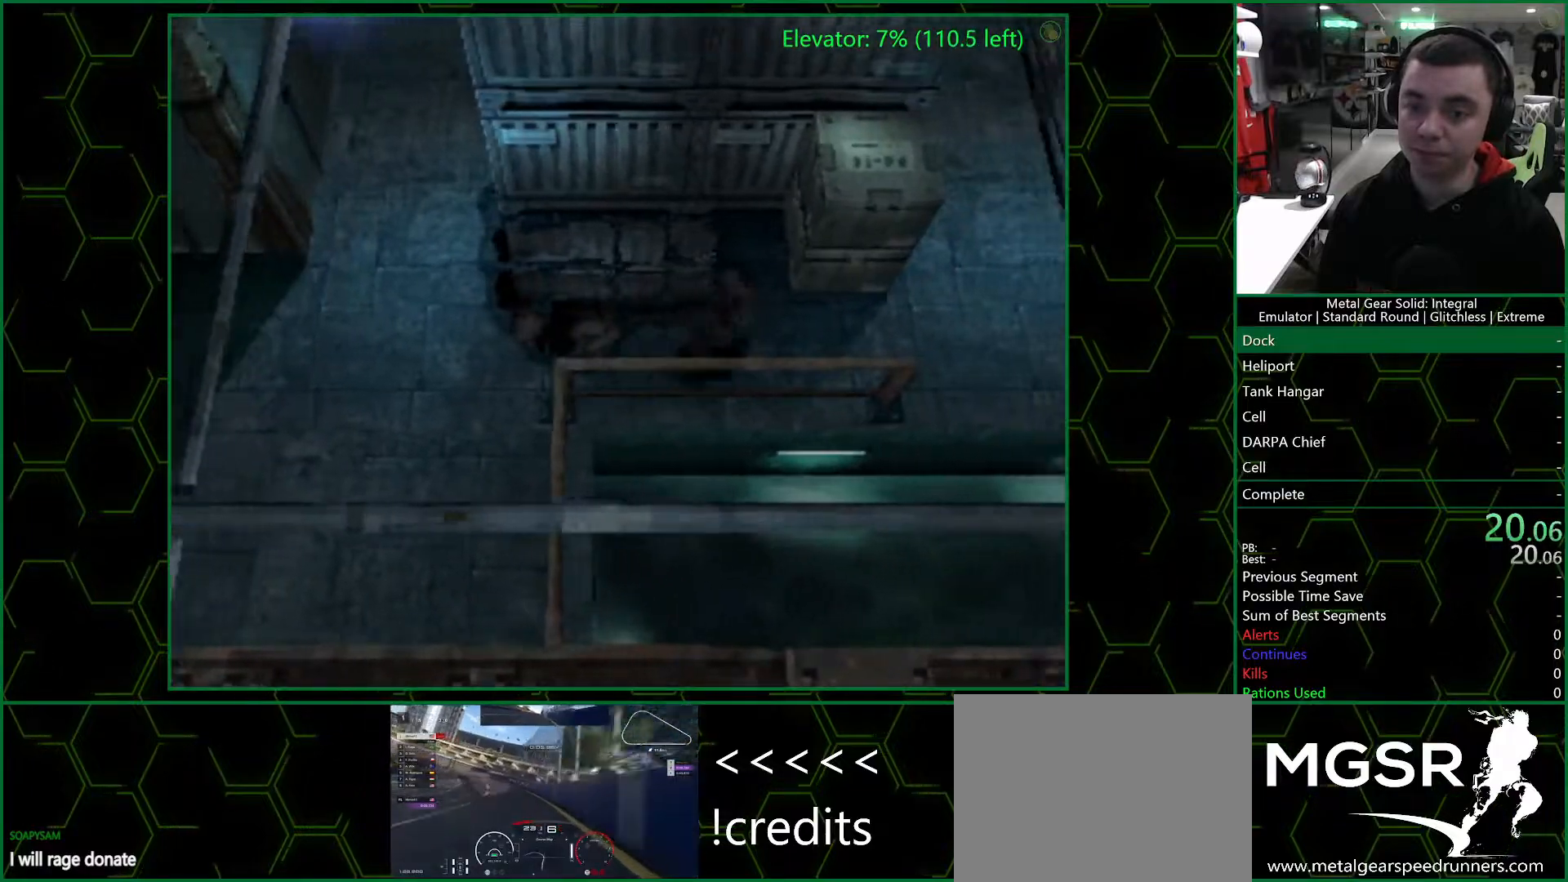
{"buttons": [], "left_stick": "center", "right_stick": "center", "button_events": [[317, "DPAD_UP", "up"]]}
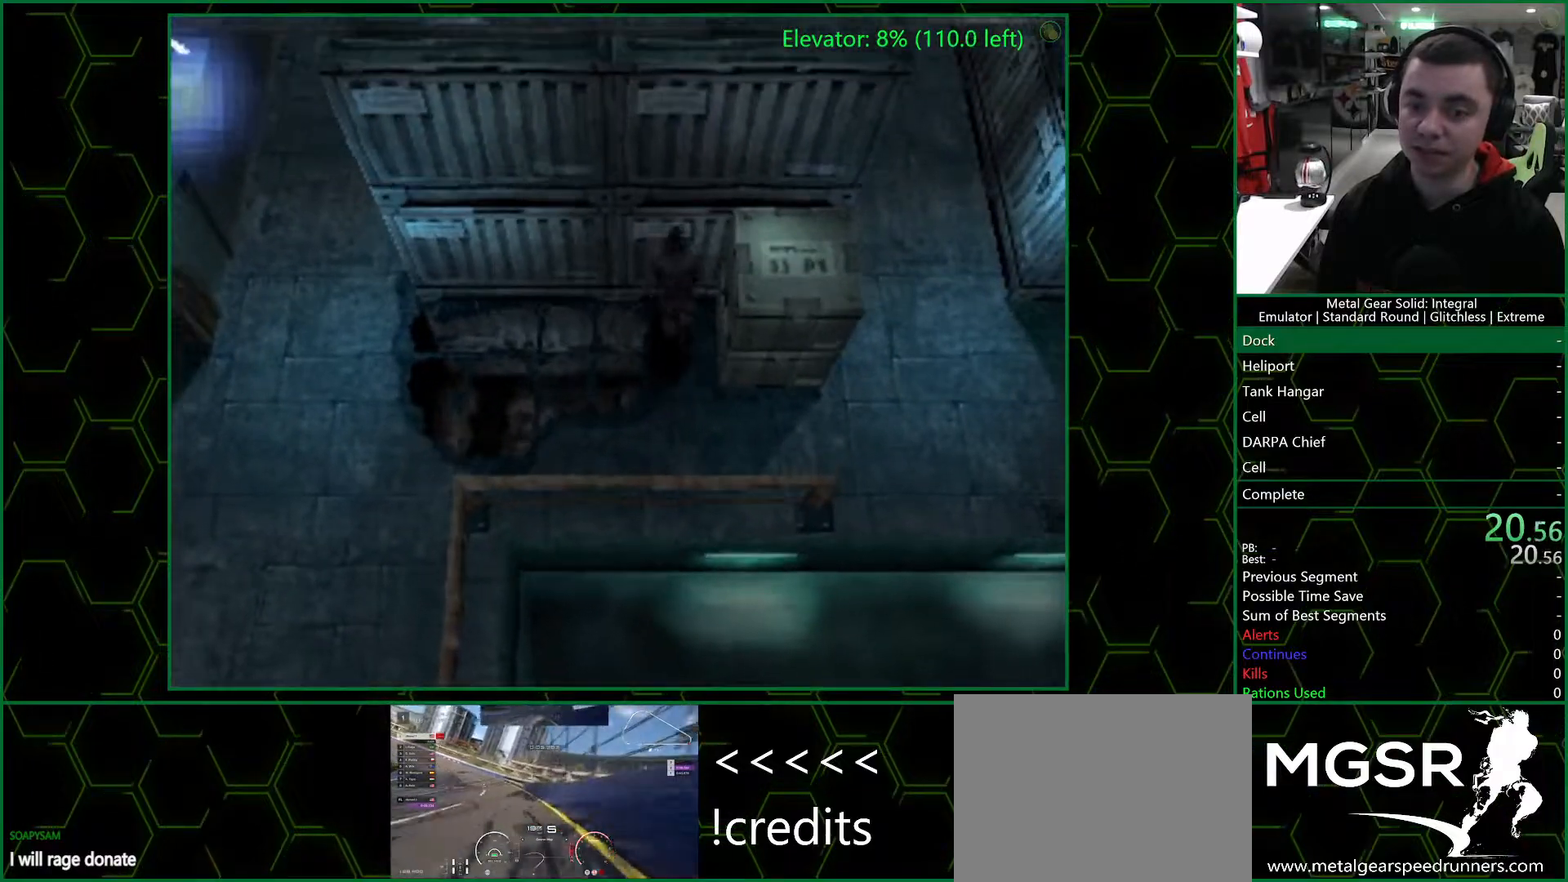
{"buttons": [], "left_stick": "center", "right_stick": "center", "button_events": []}
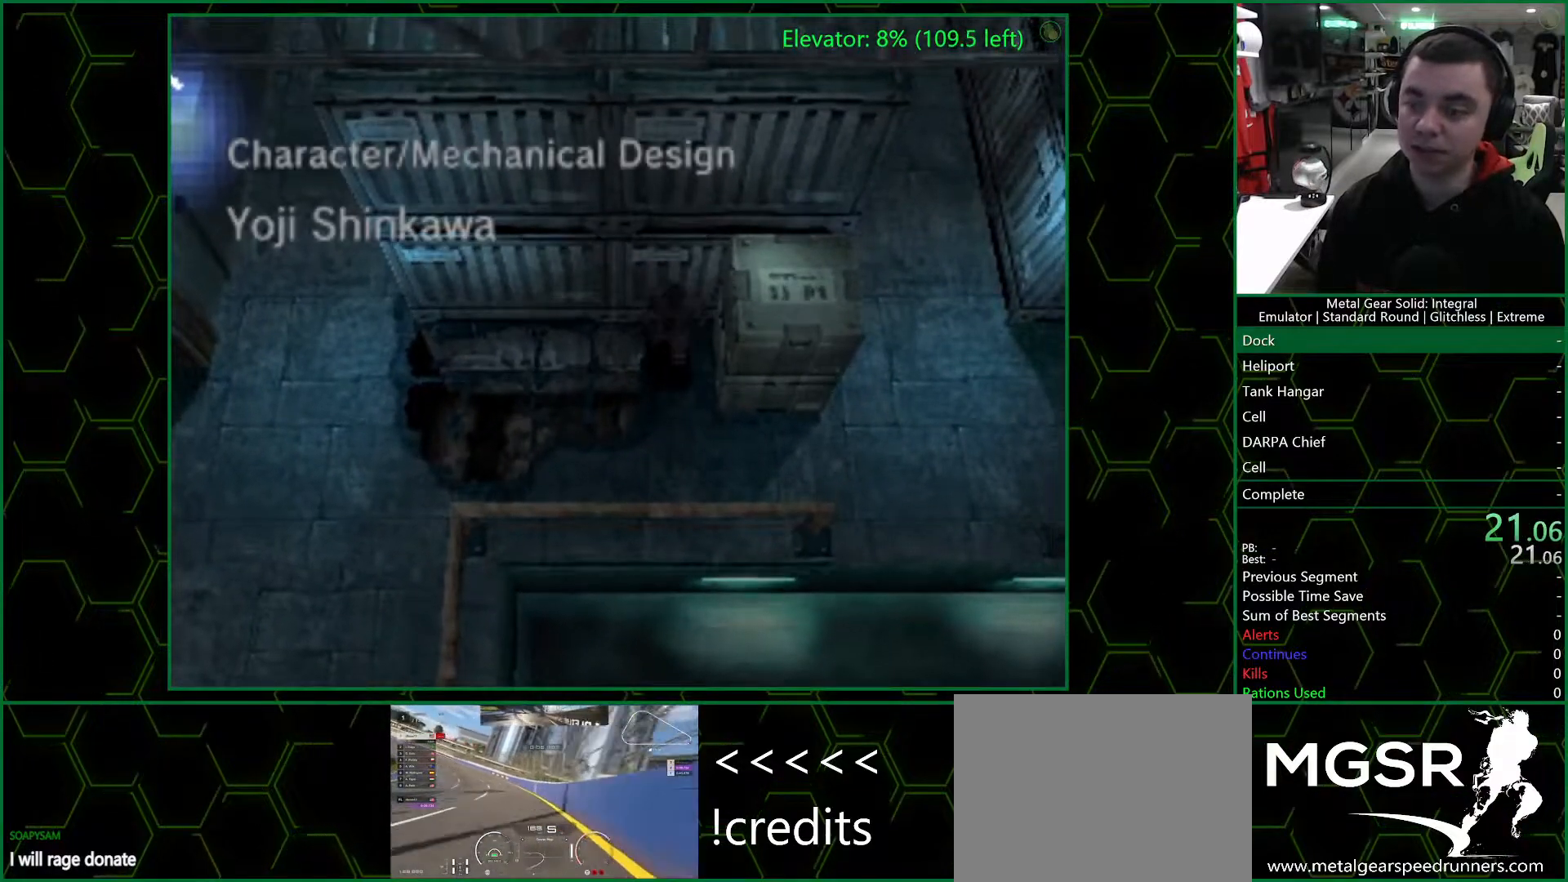
{"buttons": [], "left_stick": "center", "right_stick": "center", "button_events": []}
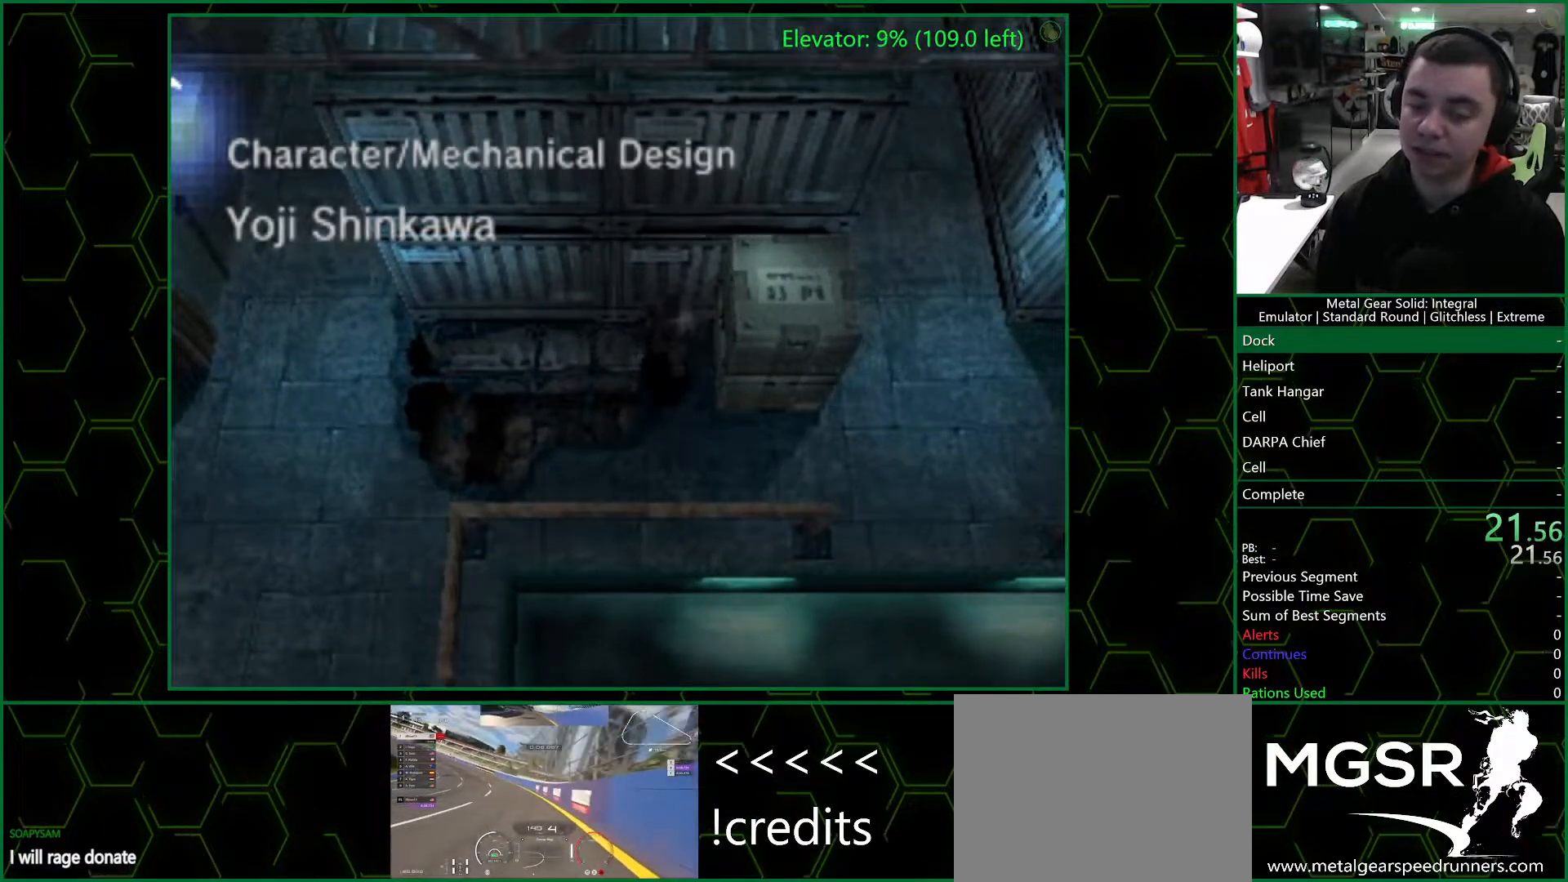
{"buttons": [], "left_stick": "center", "right_stick": "center", "button_events": []}
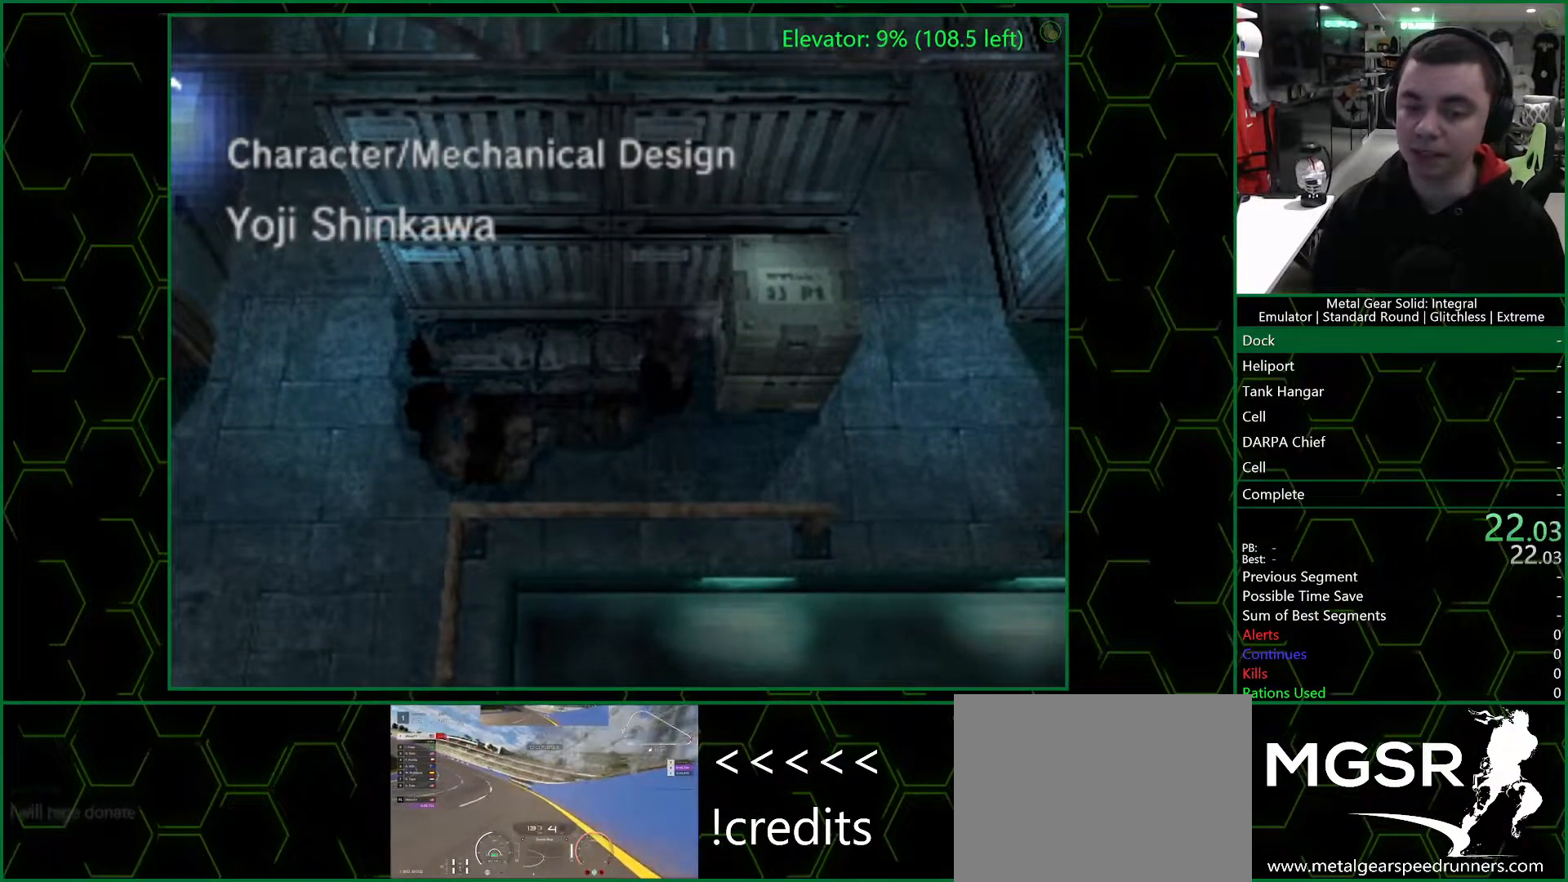
{"buttons": [], "left_stick": "center", "right_stick": "center", "button_events": []}
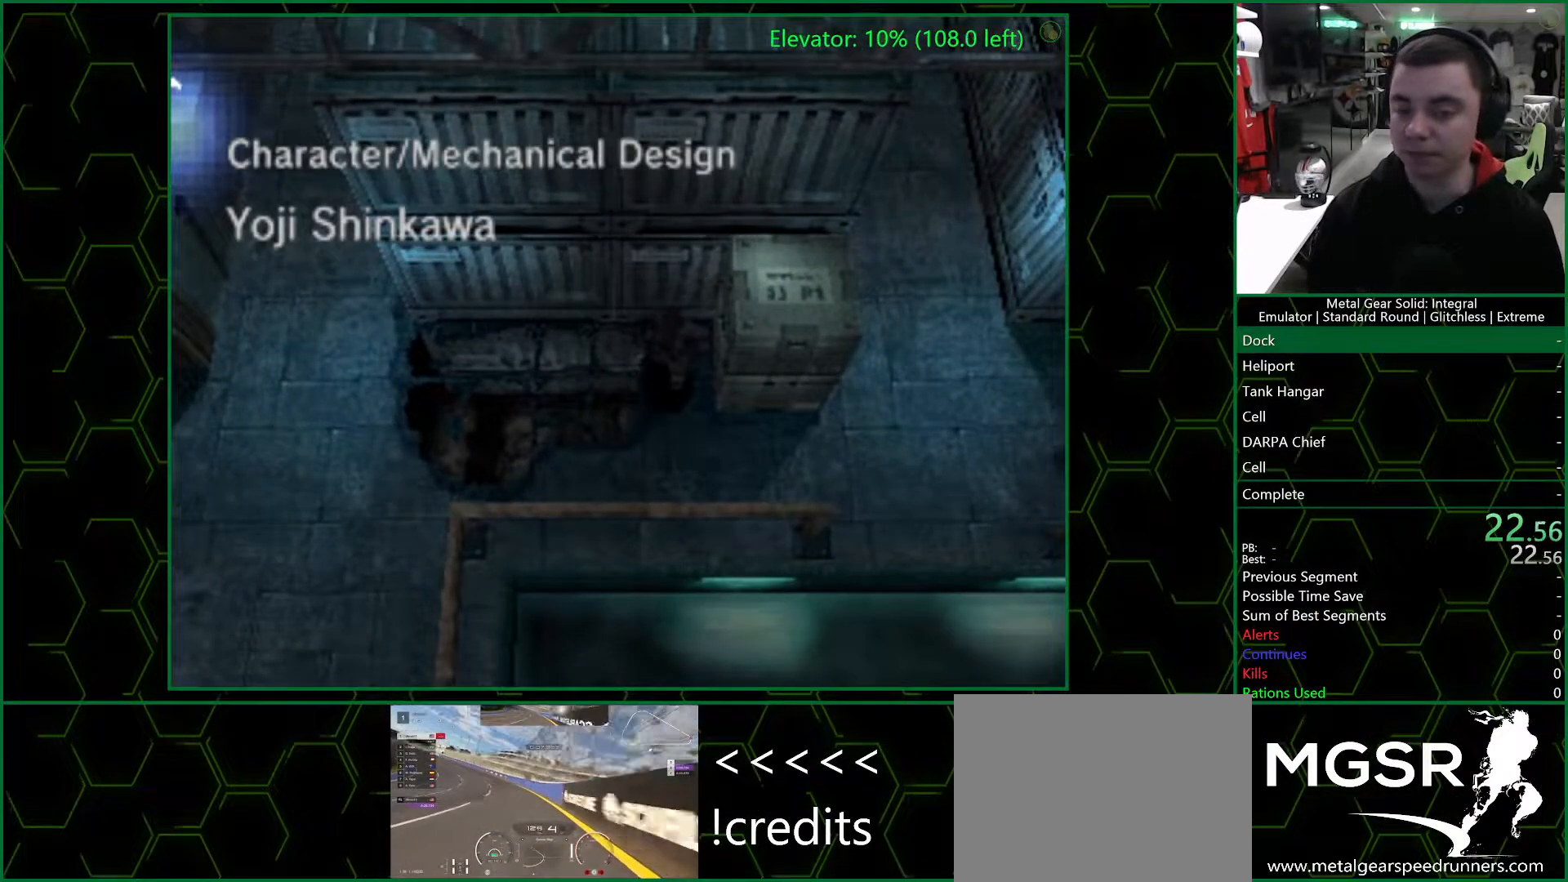
{"buttons": [], "left_stick": "center", "right_stick": "center", "button_events": []}
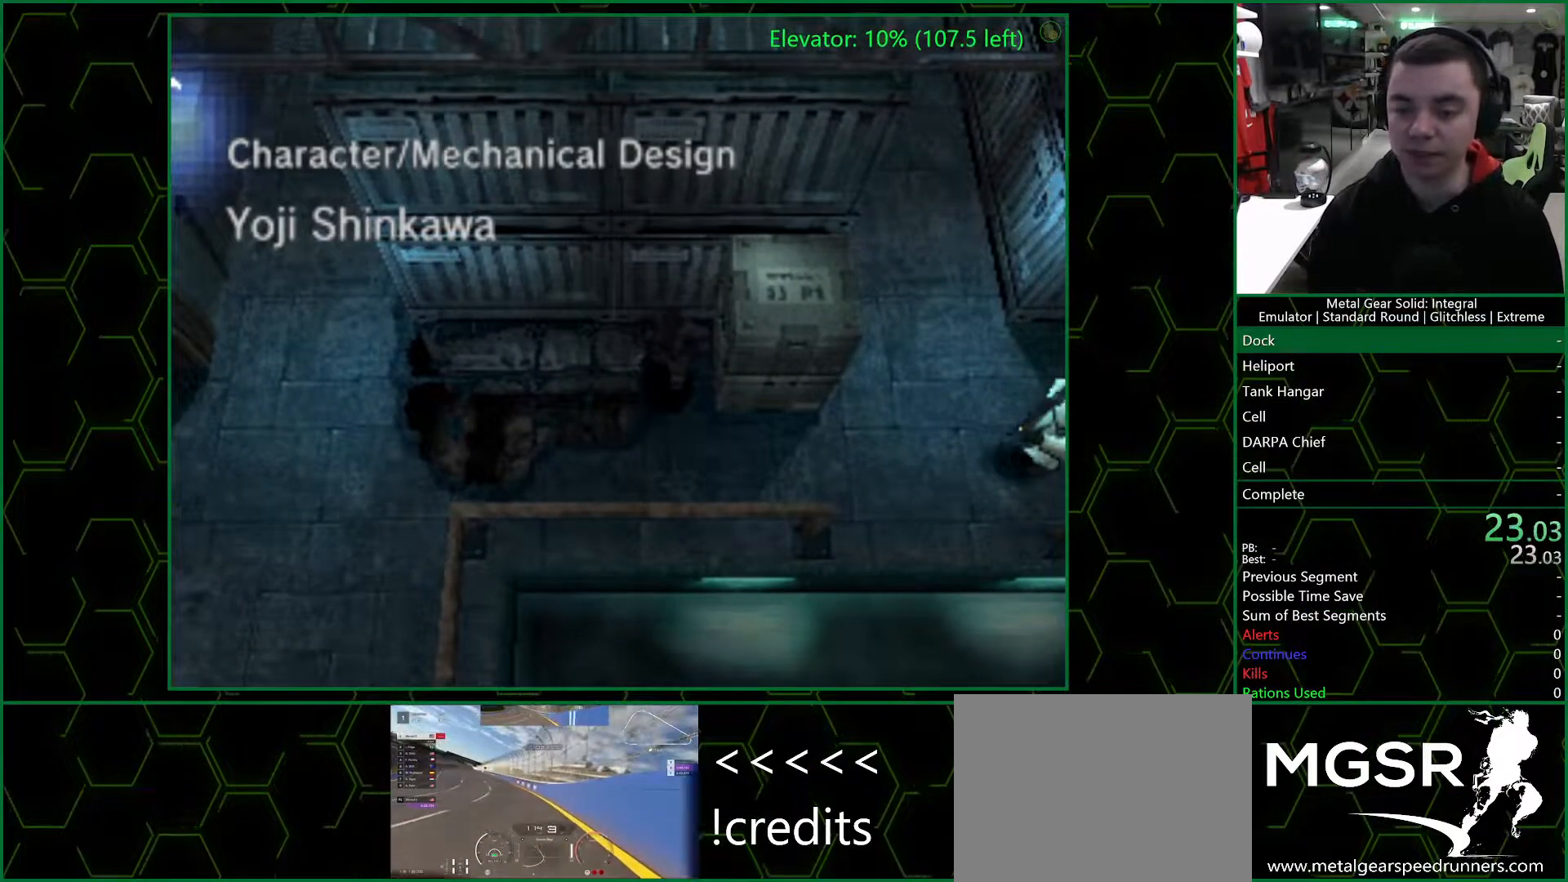
{"buttons": ["DPAD_DOWN"], "left_stick": "center", "right_stick": "center", "button_events": [[300, "DPAD_DOWN", "down"]]}
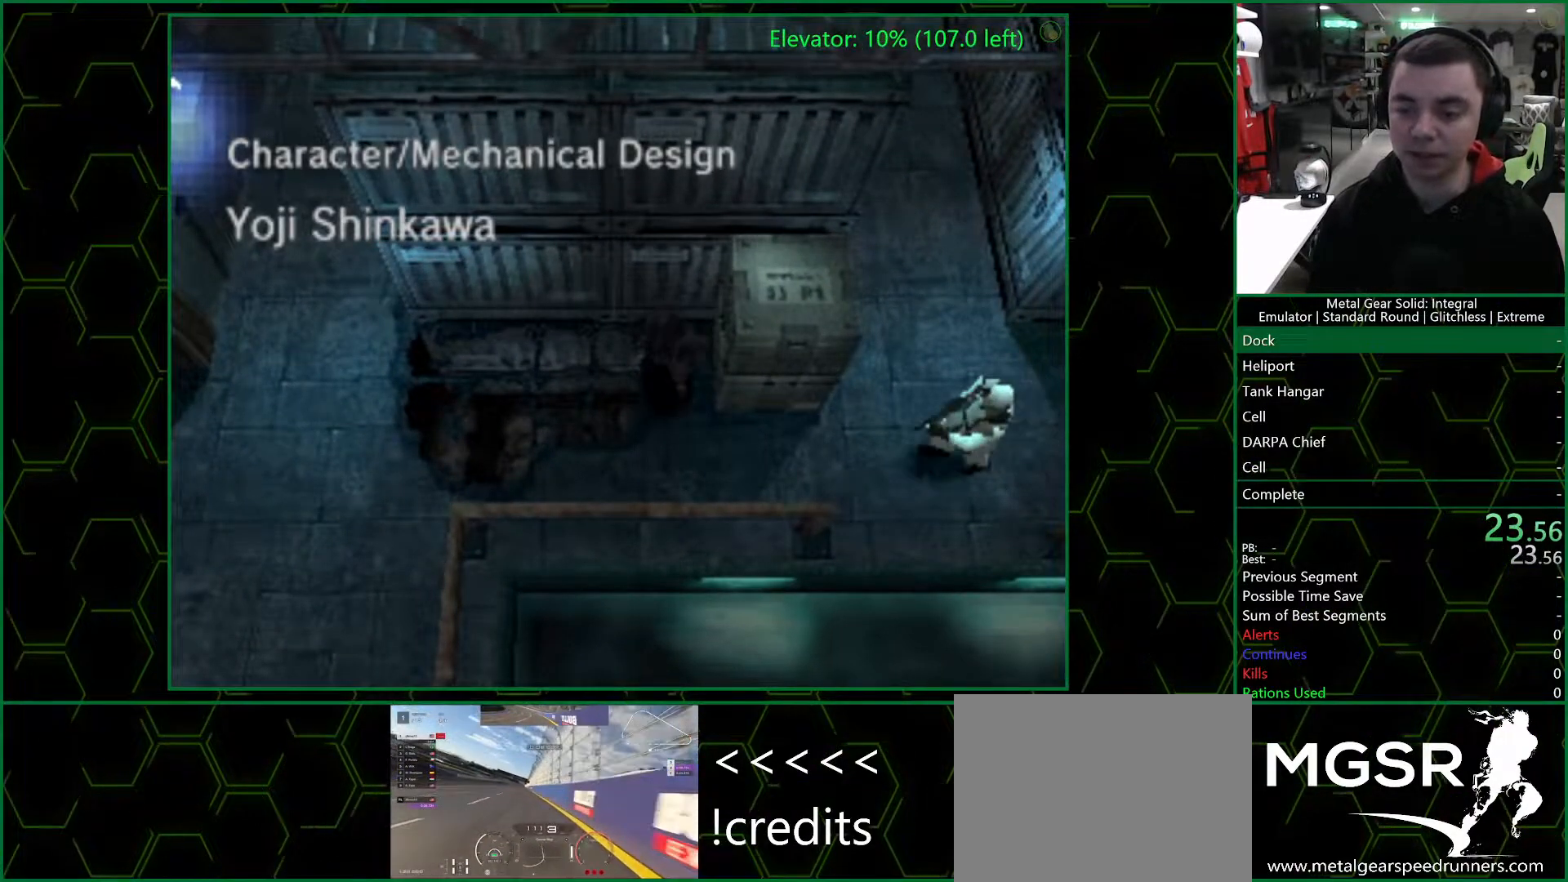
{"buttons": ["DPAD_RIGHT"], "left_stick": "center", "right_stick": "center", "button_events": [[50, "DPAD_RIGHT", "down"], [83, "DPAD_DOWN", "up"]]}
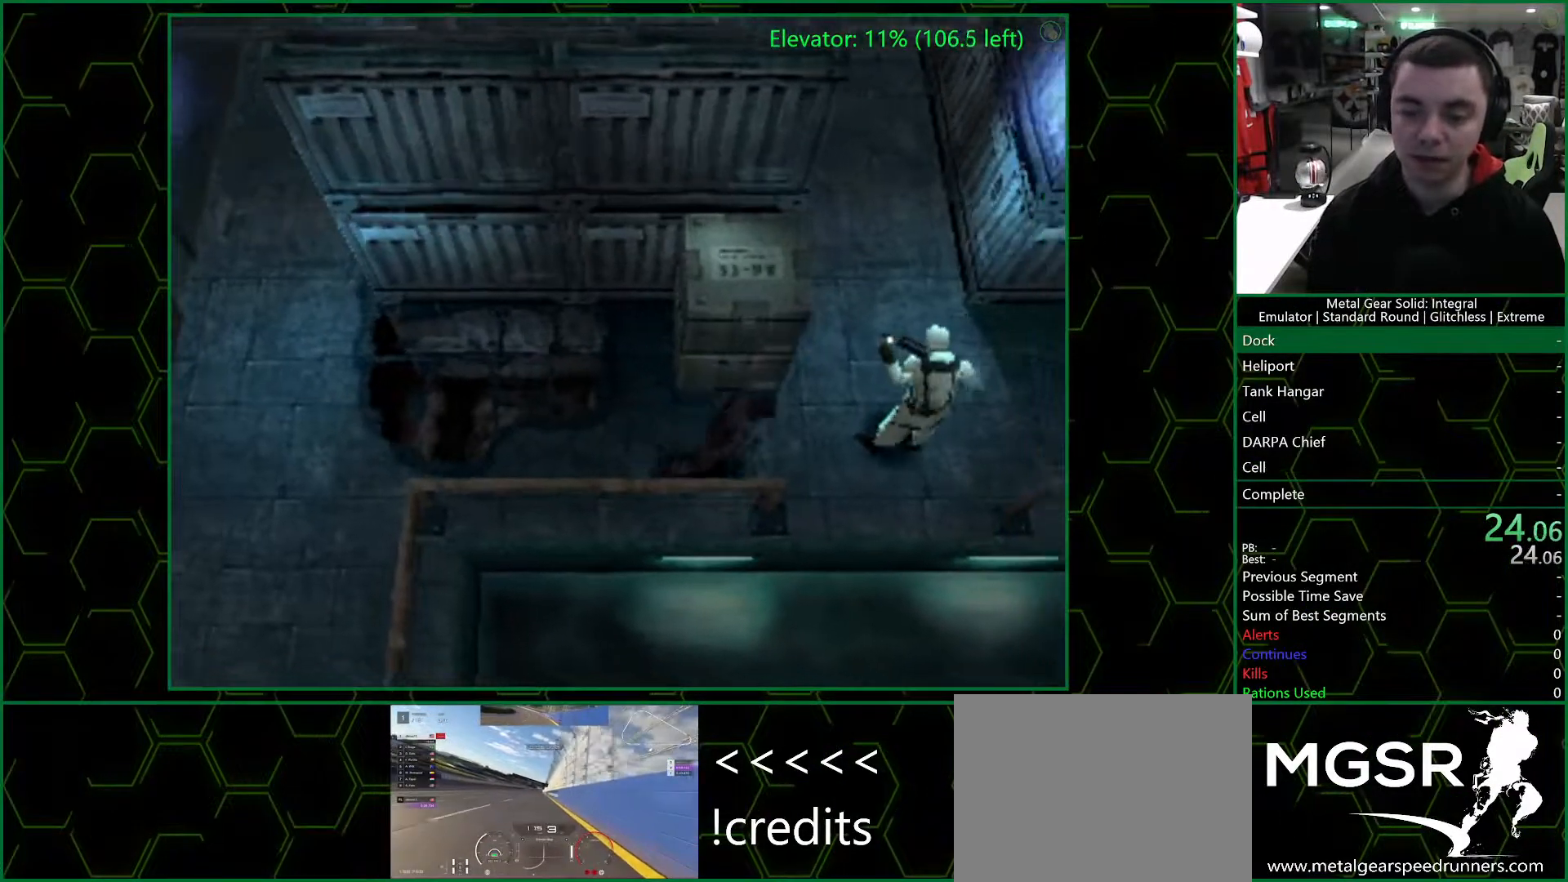
{"buttons": [], "left_stick": "center", "right_stick": "center", "button_events": [[233, "DPAD_RIGHT", "up"], [267, "SQUARE", "down"], [500, "SQUARE", "up"]]}
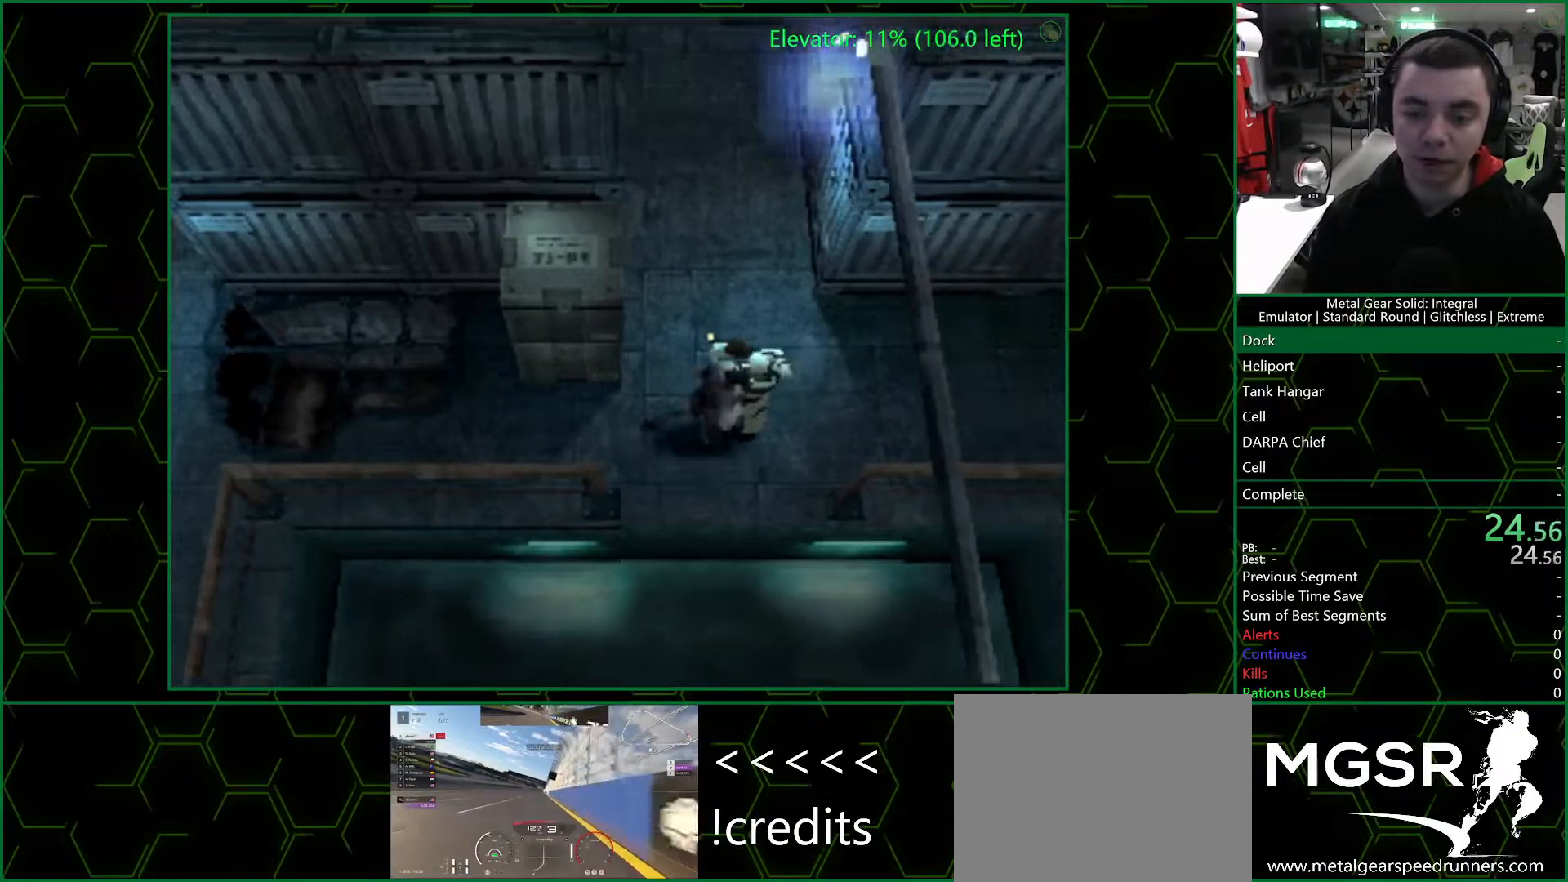
{"buttons": ["SQUARE"], "left_stick": "center", "right_stick": "center", "button_events": [[150, "SQUARE", "down"], [200, "SQUARE", "up"], [250, "SQUARE", "down"], [417, "SQUARE", "up"], [467, "SQUARE", "down"]]}
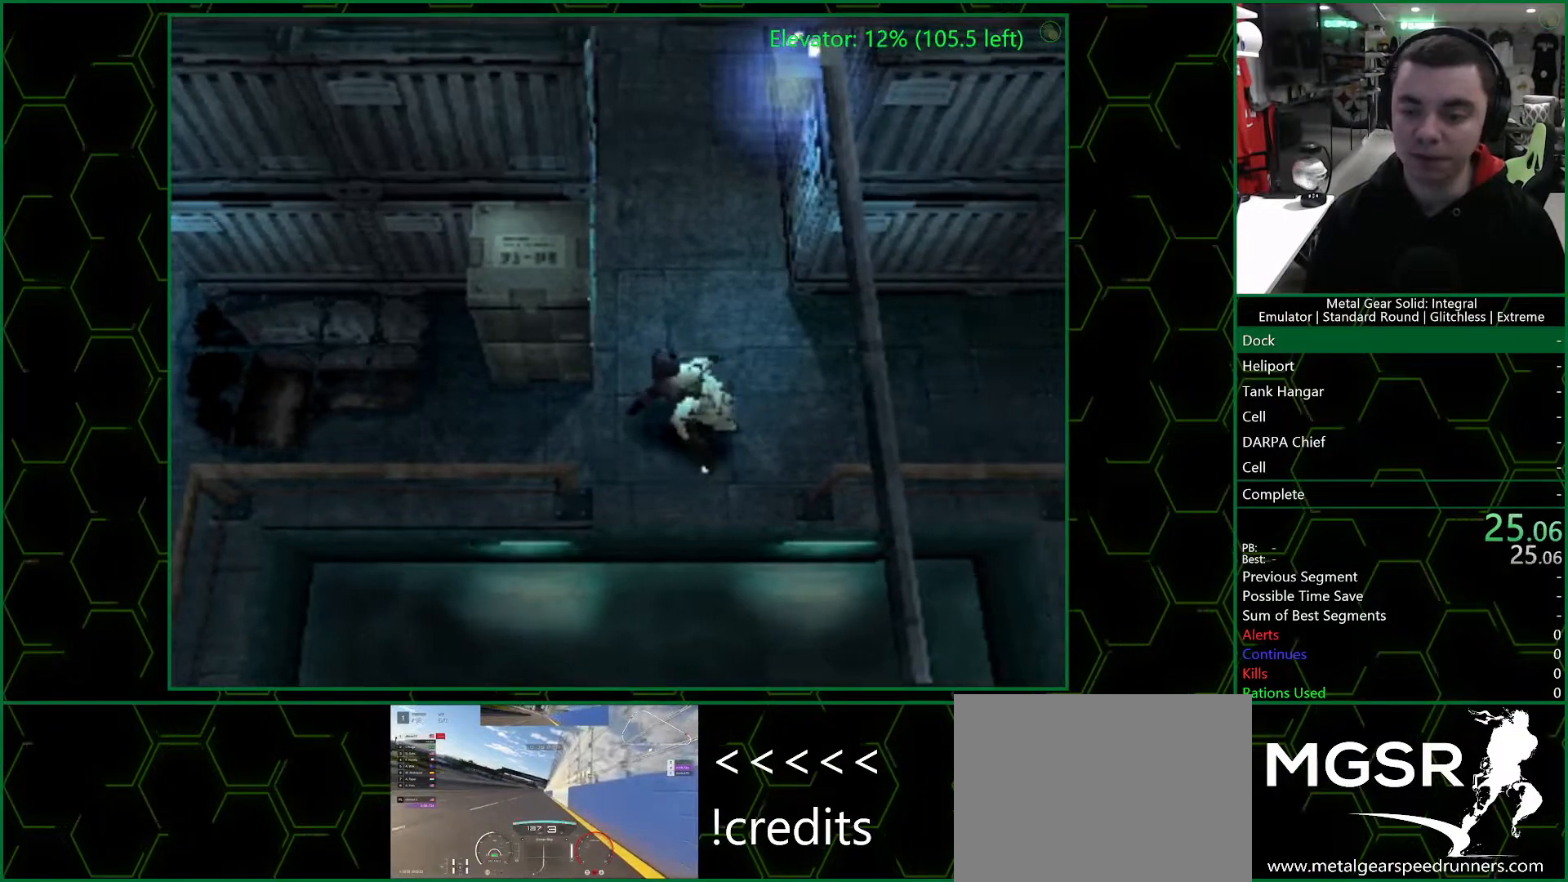
{"buttons": ["SQUARE"], "left_stick": "center", "right_stick": "center"}
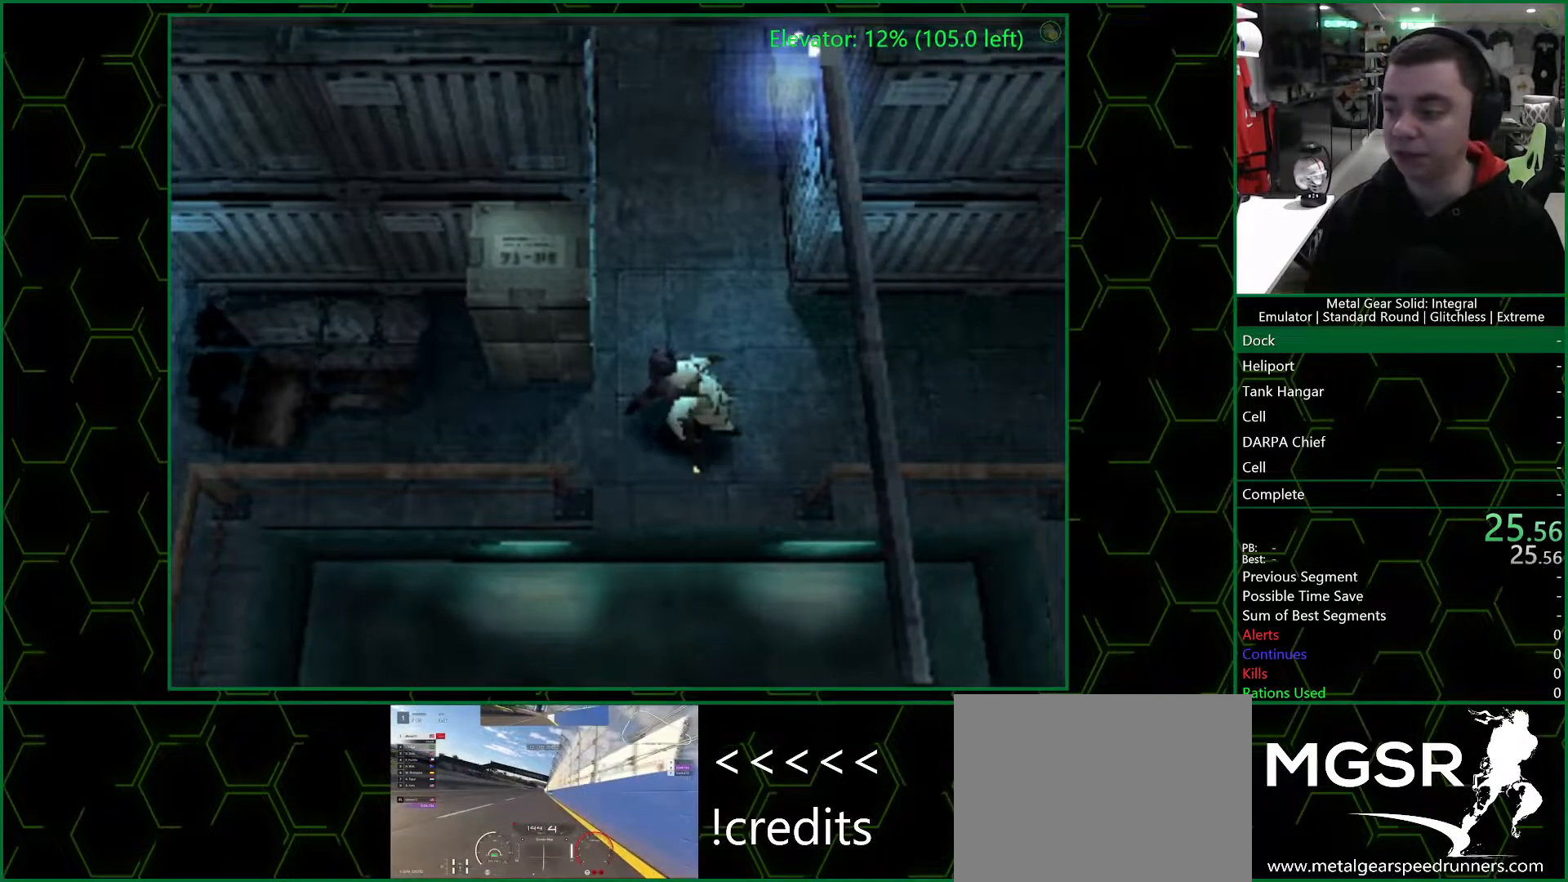
{"buttons": [], "left_stick": "center", "right_stick": "center"}
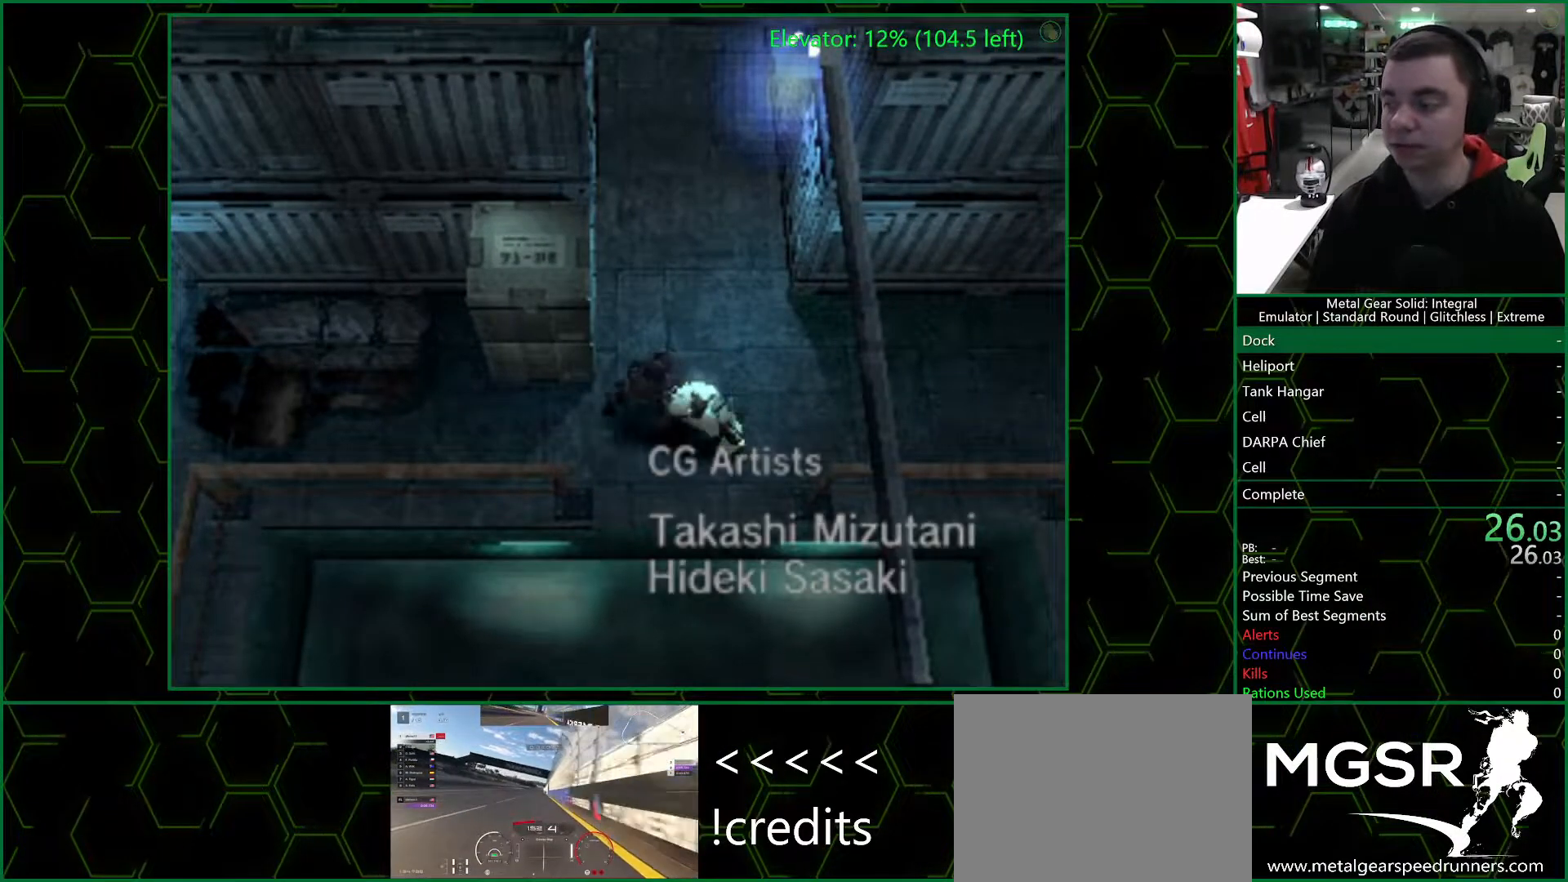
{"buttons": [], "left_stick": "center", "right_stick": "center", "button_events": []}
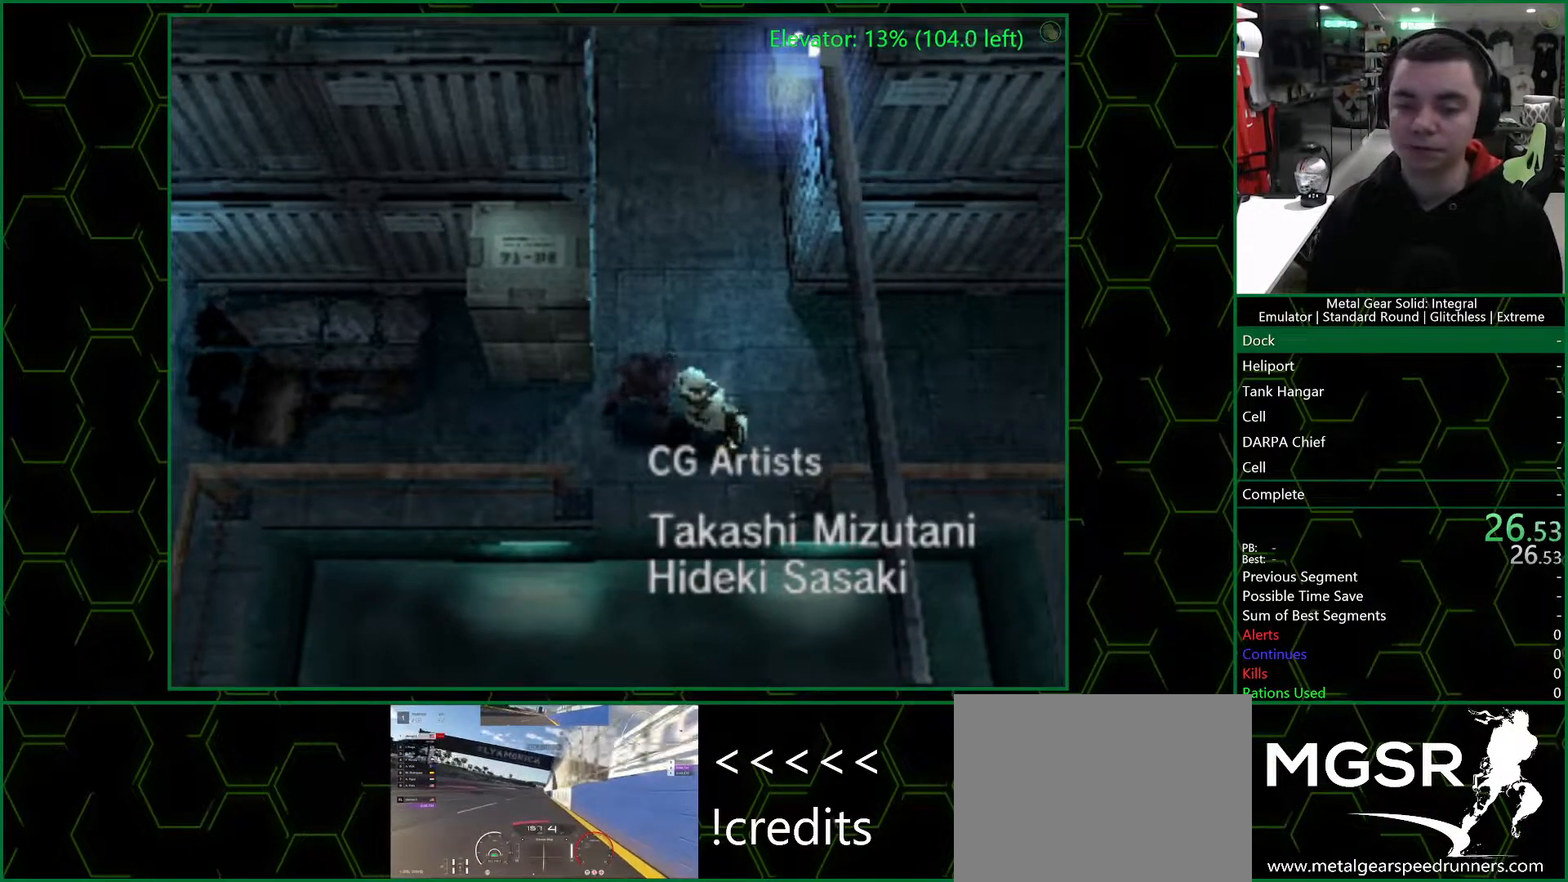
{"buttons": [], "left_stick": "center", "right_stick": "center", "button_events": []}
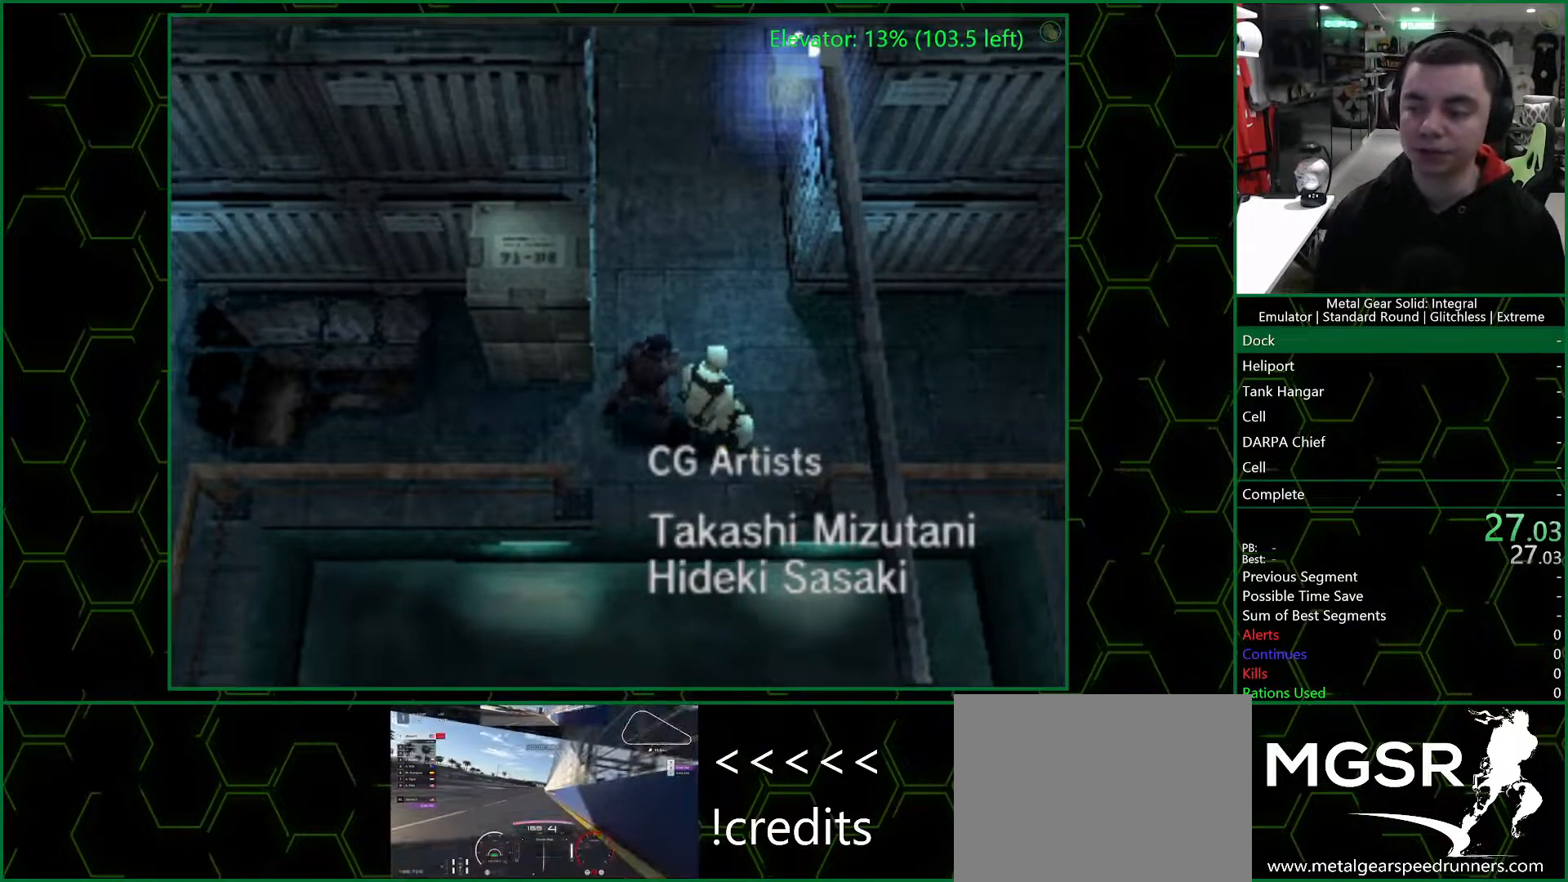
{"buttons": [], "left_stick": "center", "right_stick": "center", "button_events": []}
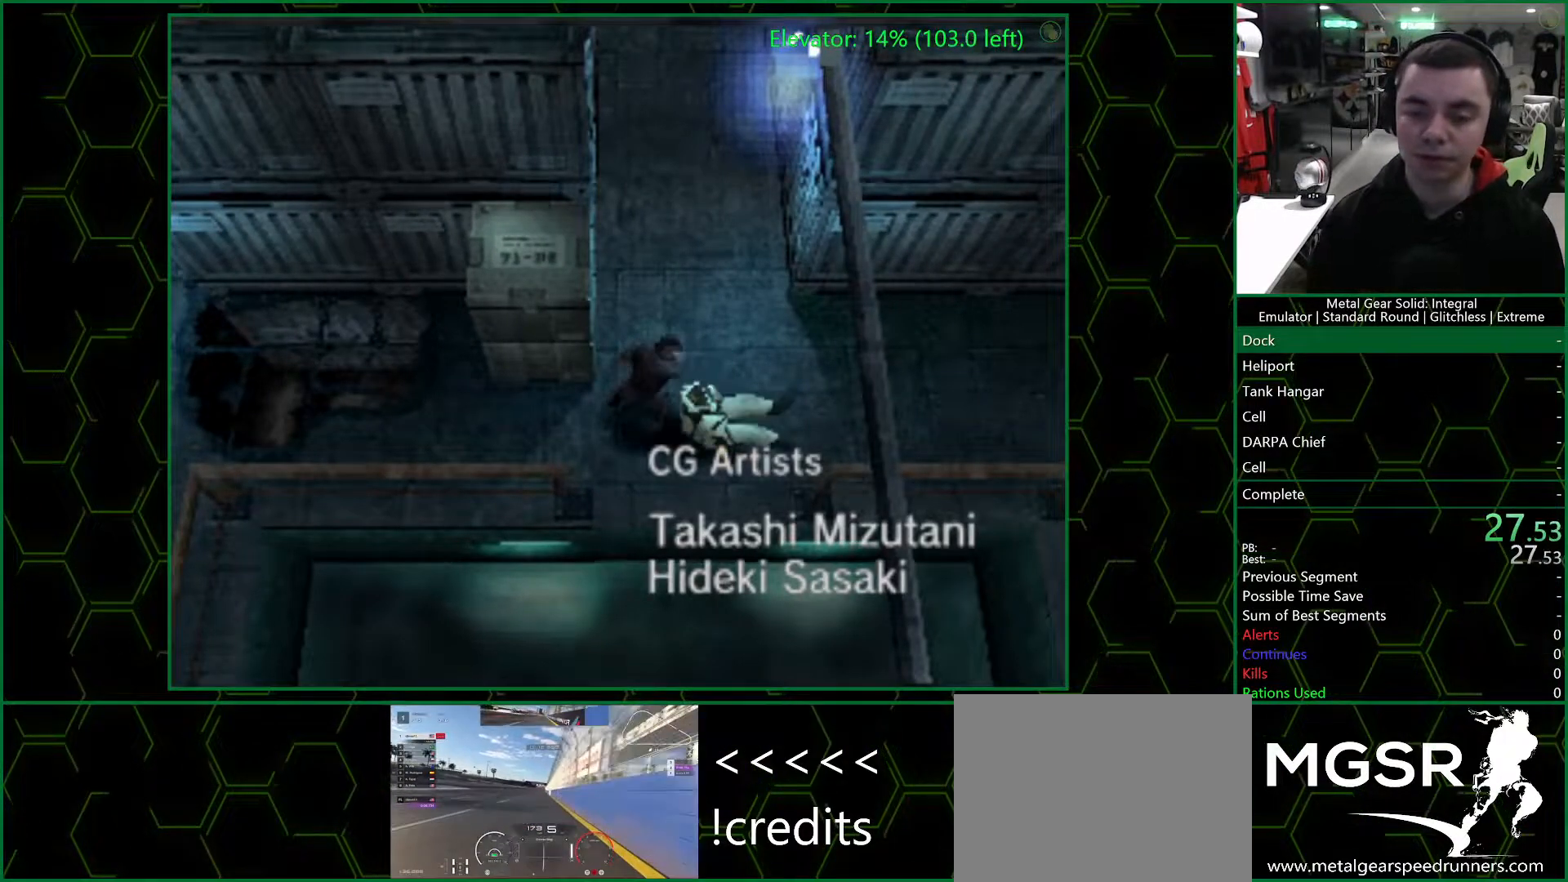
{"buttons": [], "left_stick": "center", "right_stick": "center", "button_events": []}
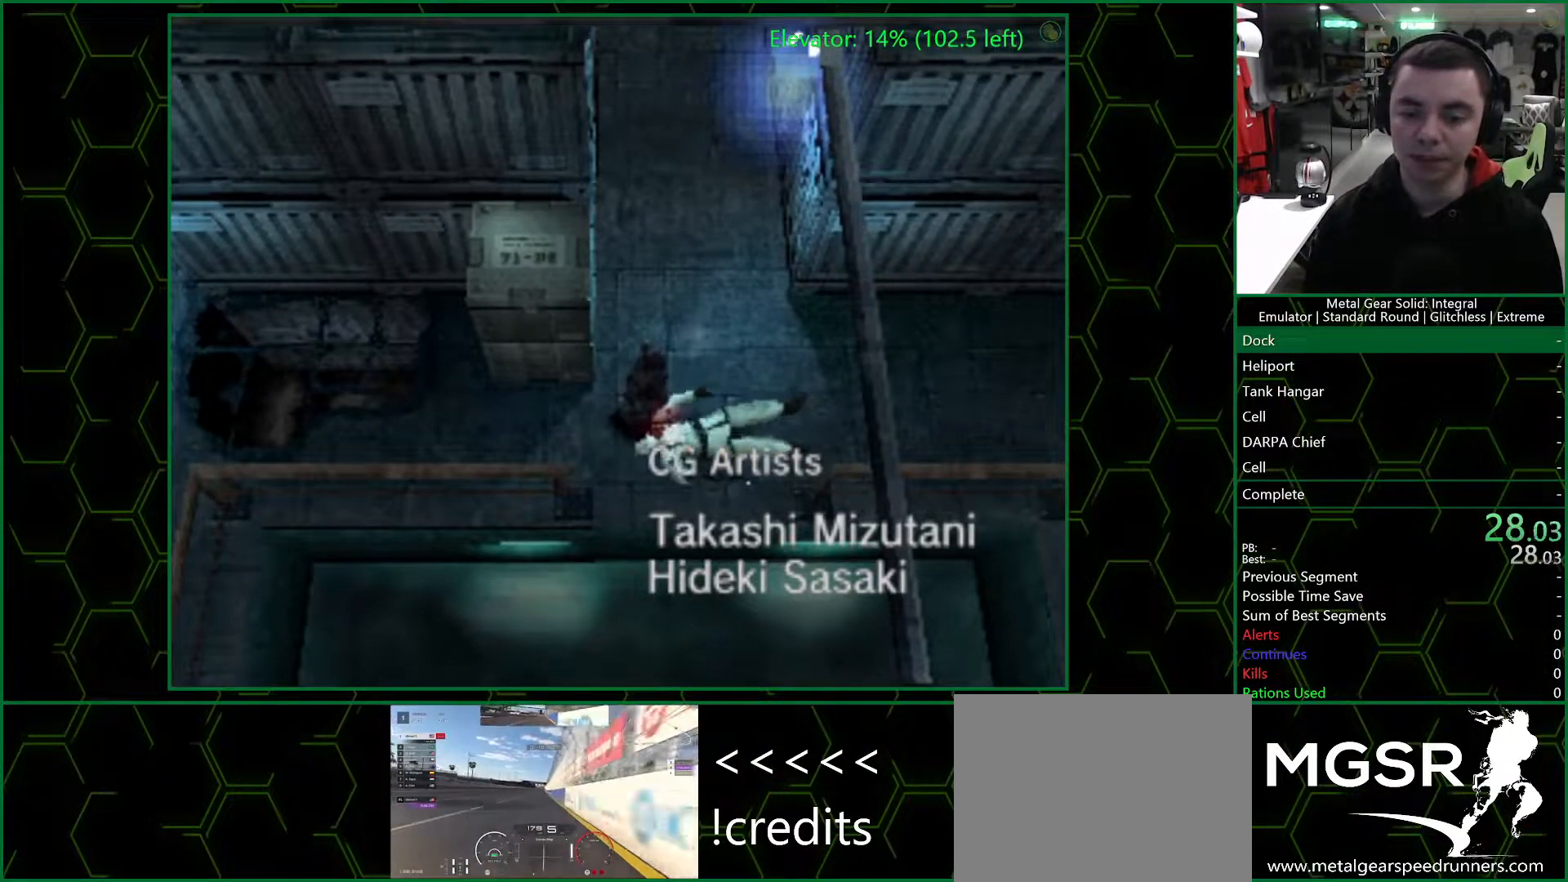
{"buttons": [], "left_stick": "center", "right_stick": "center", "button_events": []}